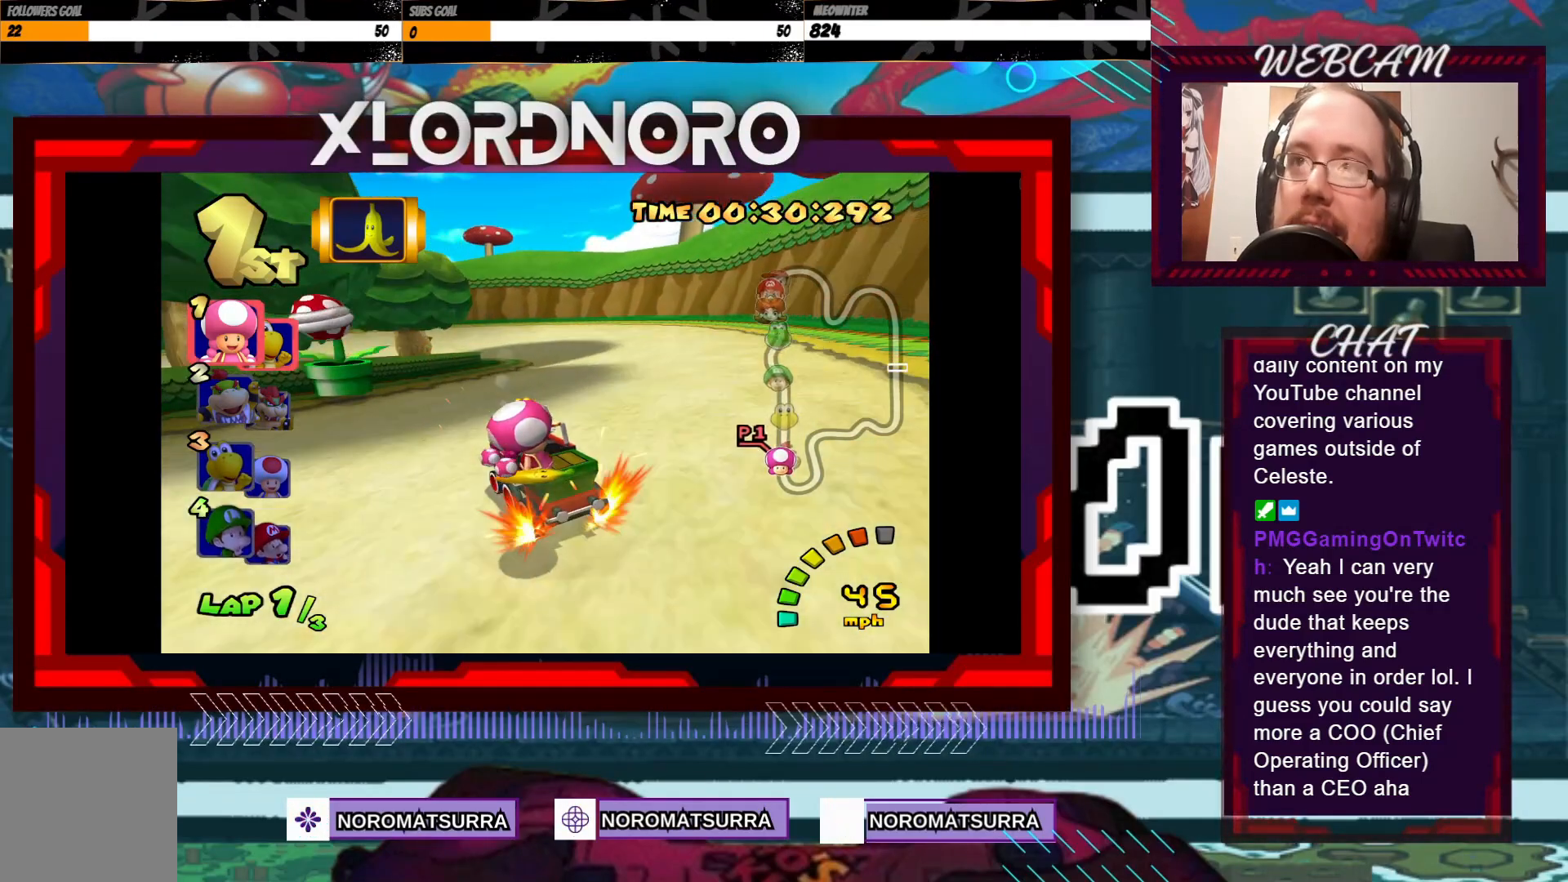
Gameplay with a controller (Xbox layout); each line is a JSON object with the inputs held at the frame after it. "events" lists button and stick changes between this image and that frame as [ms after this image, input, new state], when the widget could be followed in between. Not read: L3 R3 right_stick.
{"buttons": ["A", "R2"], "left_stick": "left", "events": [[300, "left_stick", "left"]]}
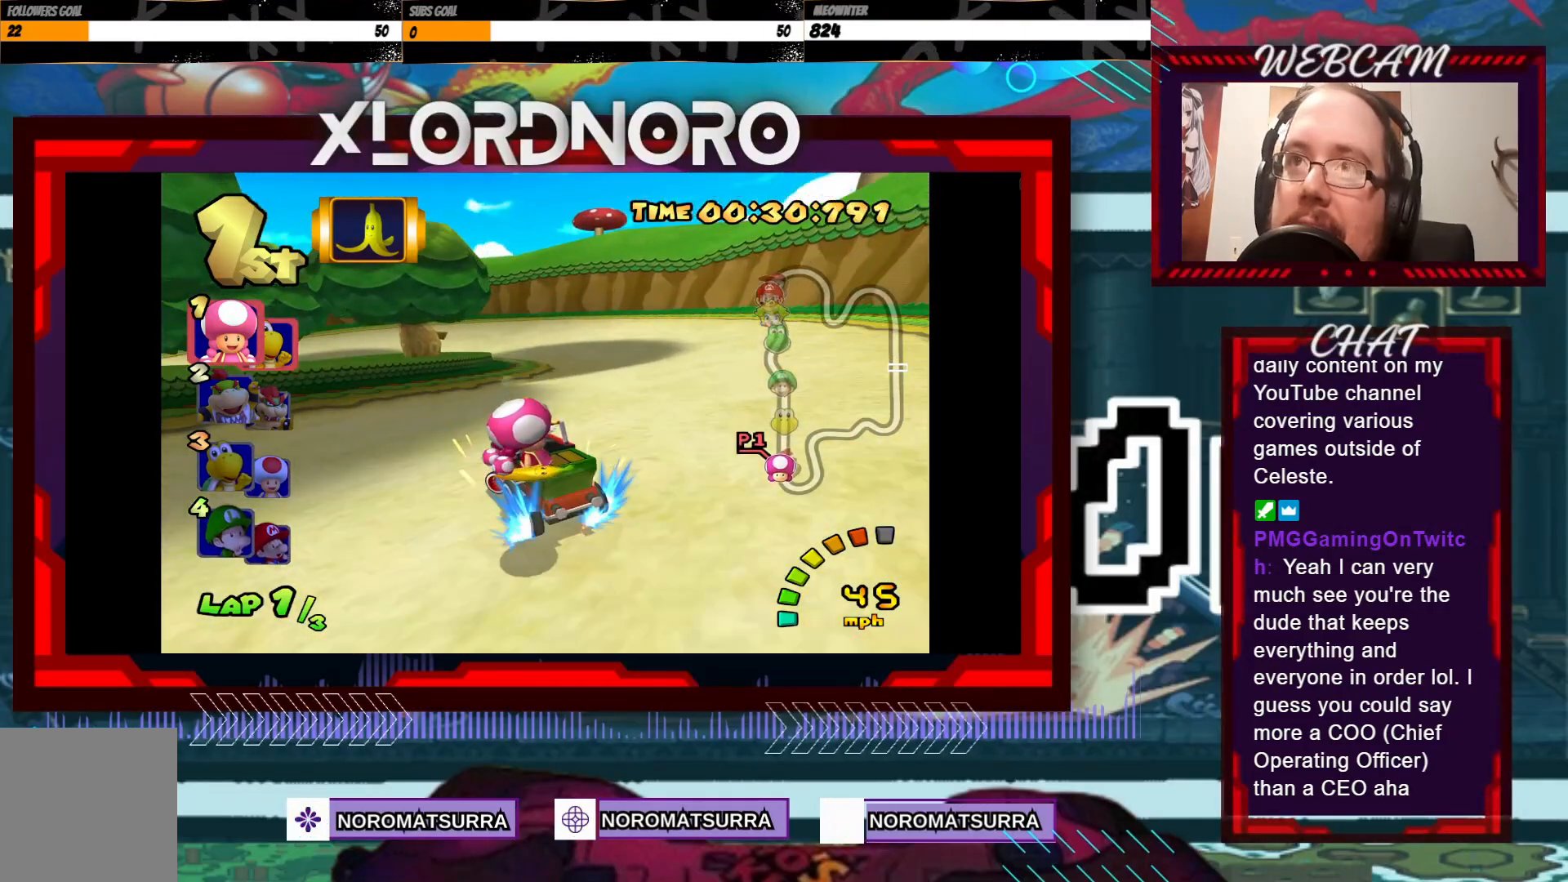
{"buttons": ["A", "R2"], "left_stick": "left", "events": [[100, "left_stick", "center"], [150, "left_stick", "right"], [450, "left_stick", "center"], [500, "left_stick", "left"]]}
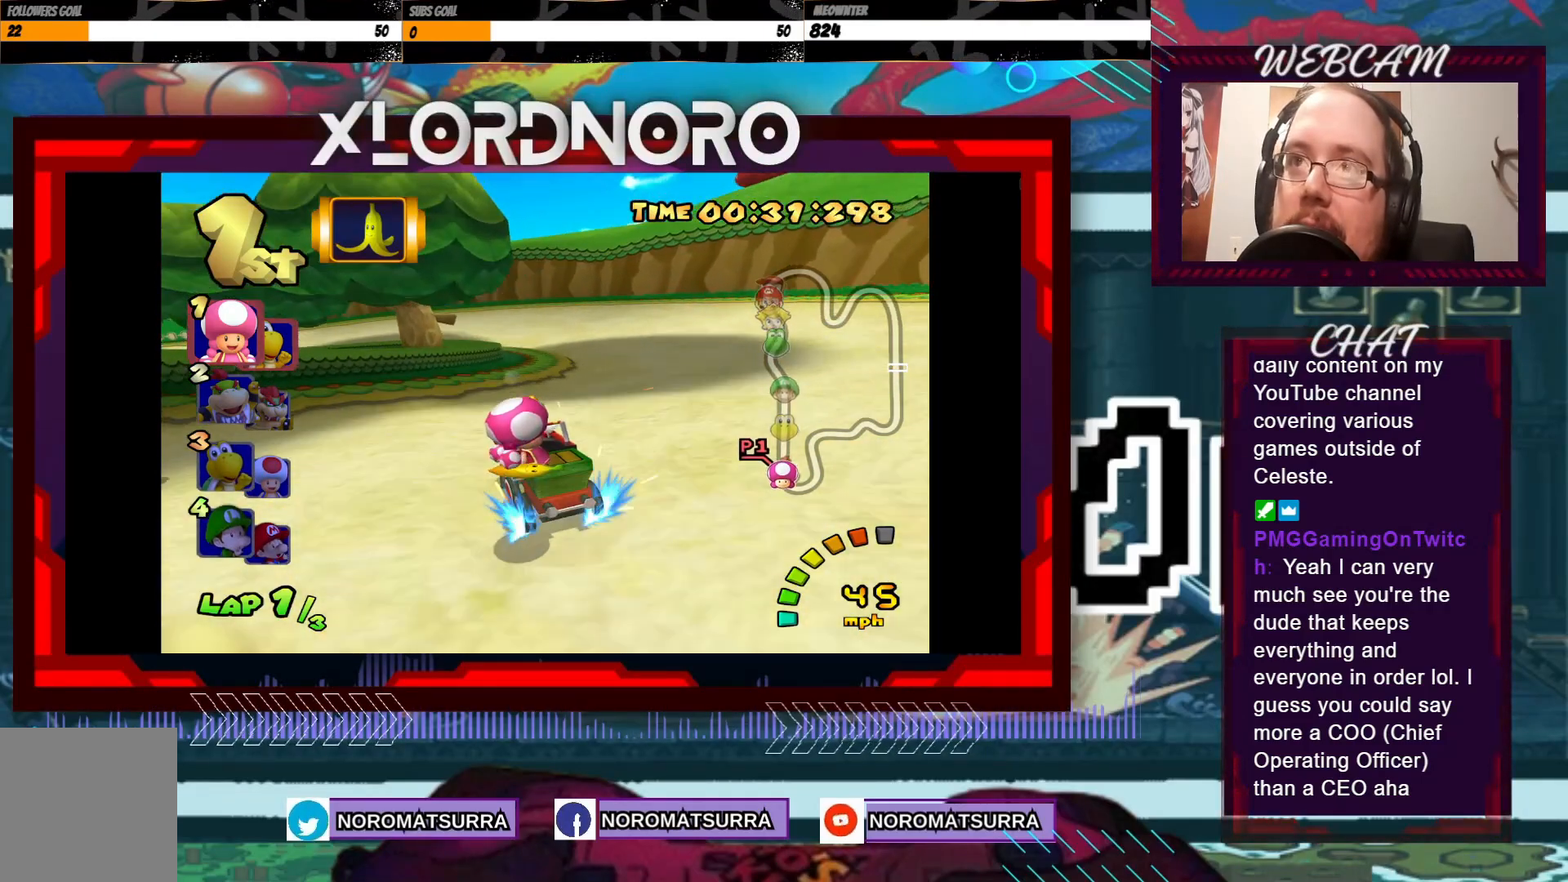
{"buttons": ["A", "R2"], "left_stick": "right", "events": [[383, "left_stick", "right"]]}
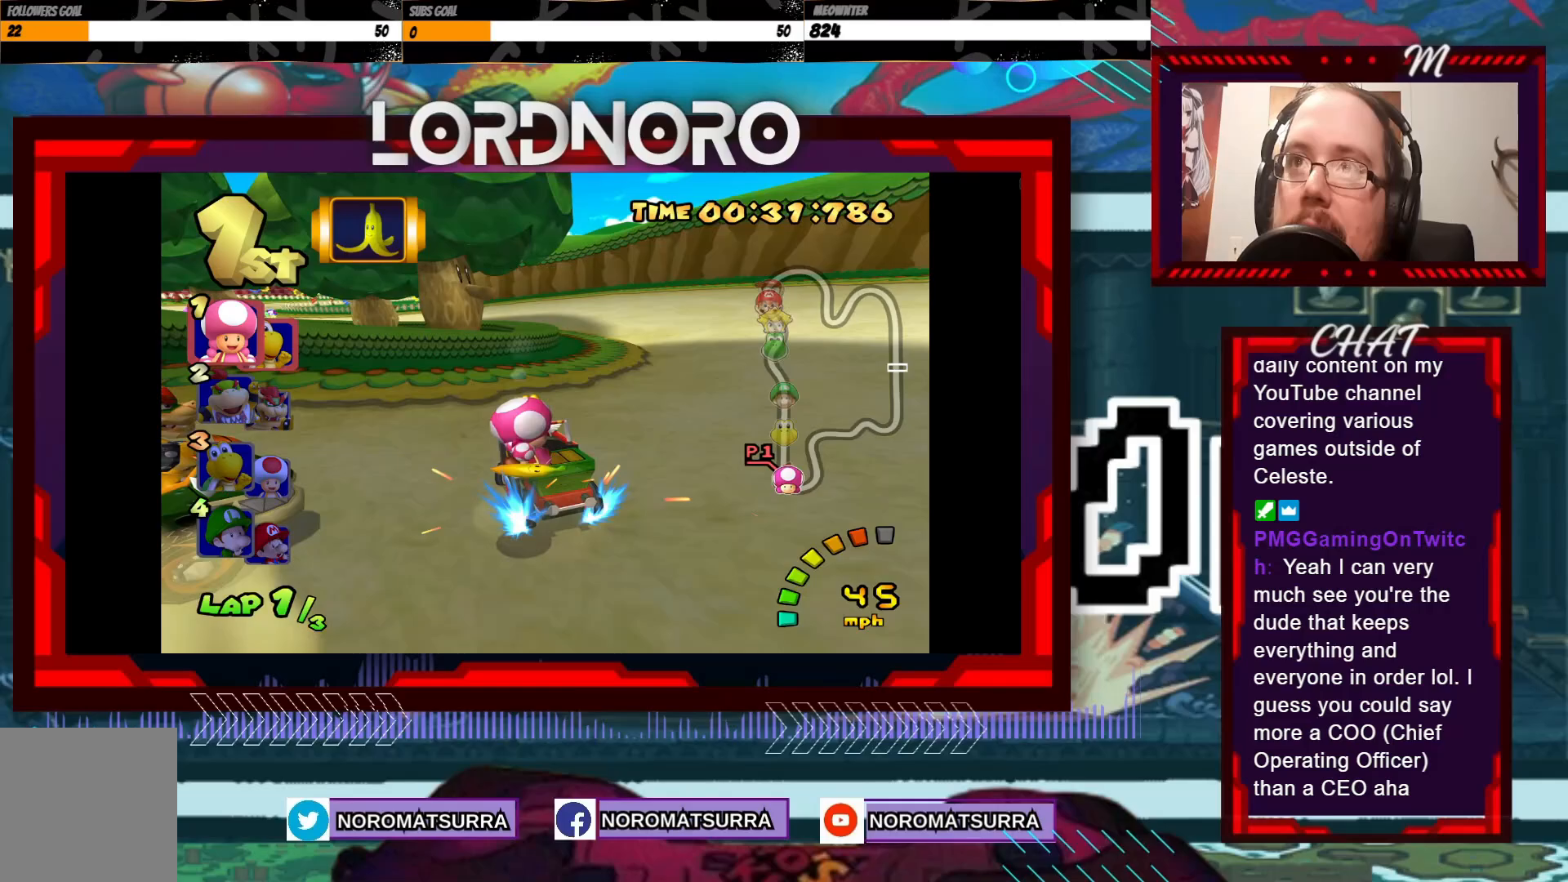
{"buttons": ["A", "R2"], "left_stick": "right", "events": [[200, "left_stick", "left"], [500, "left_stick", "right"]]}
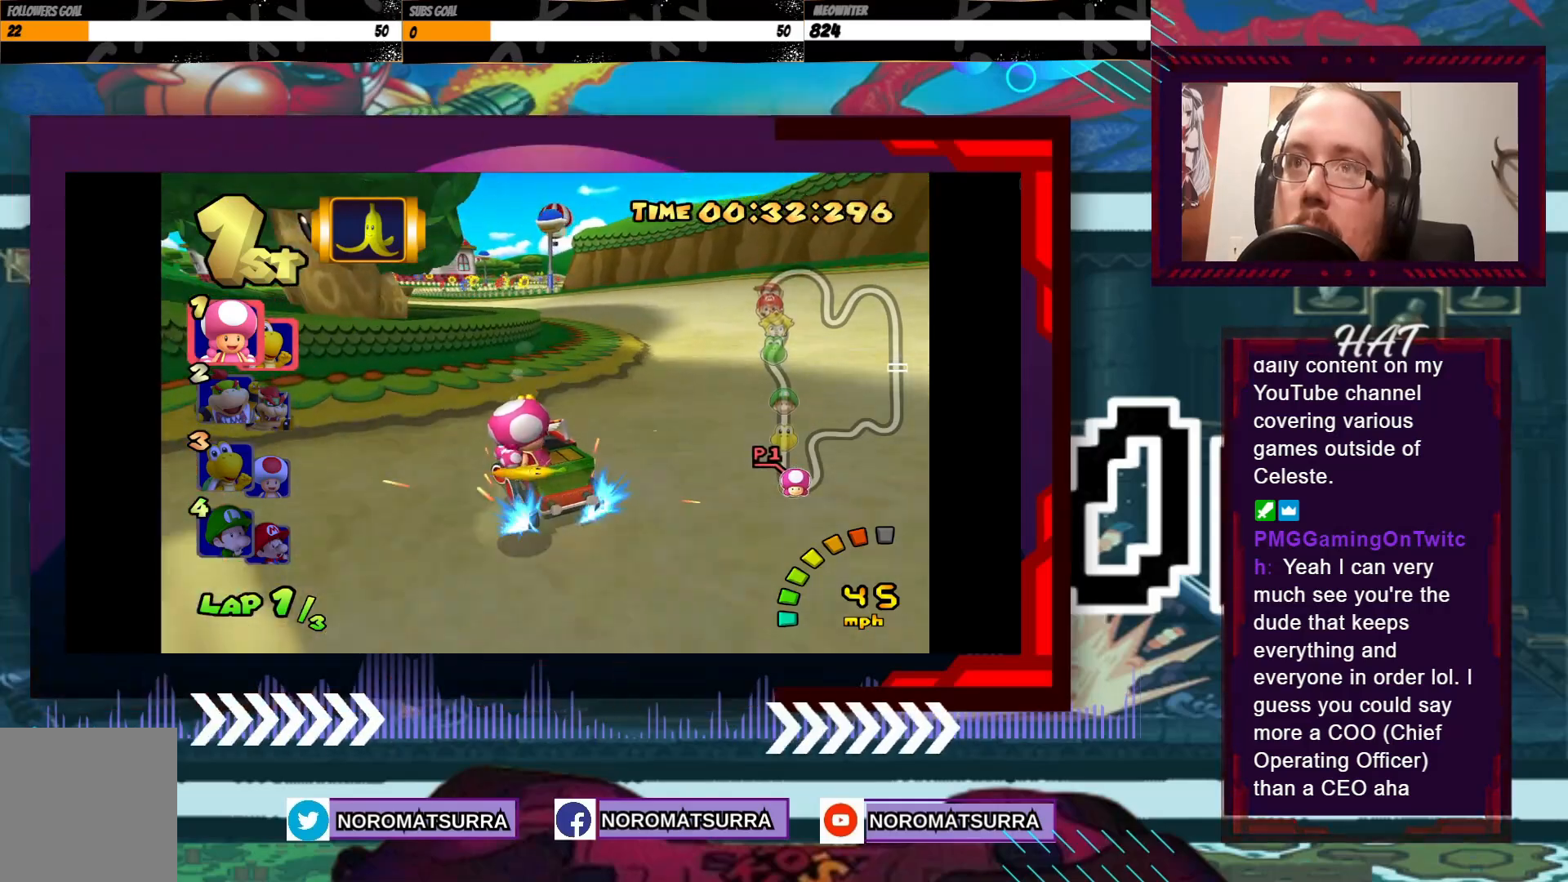
{"buttons": ["A", "R2"], "left_stick": "center", "events": [[150, "left_stick", "left"], [300, "left_stick", "center"]]}
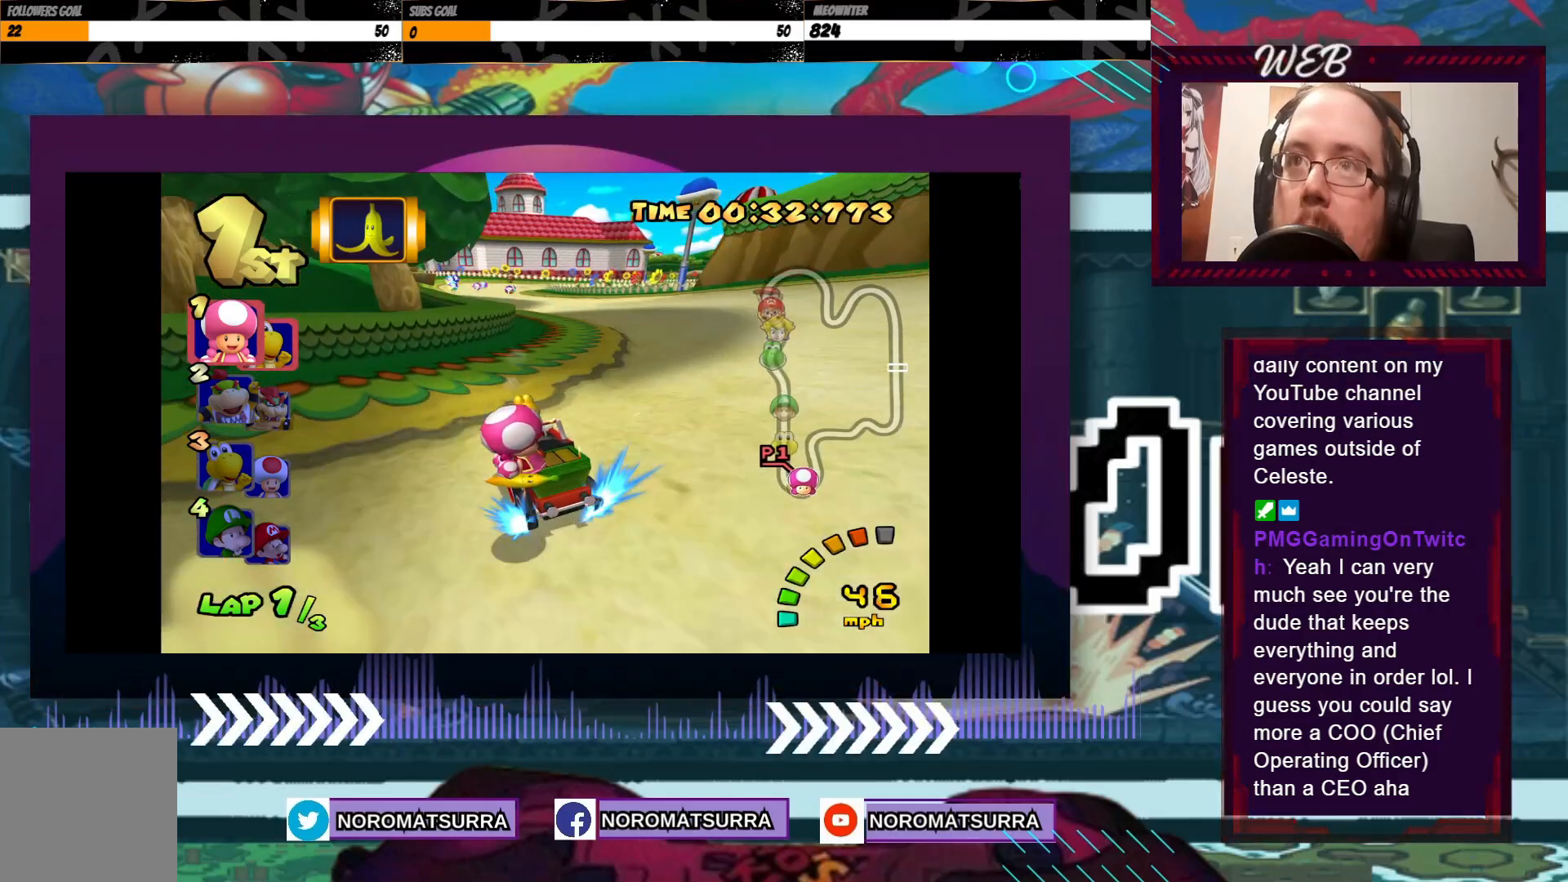
{"buttons": ["A"], "left_stick": "right", "events": [[100, "left_stick", "right"], [483, "R2", "up"]]}
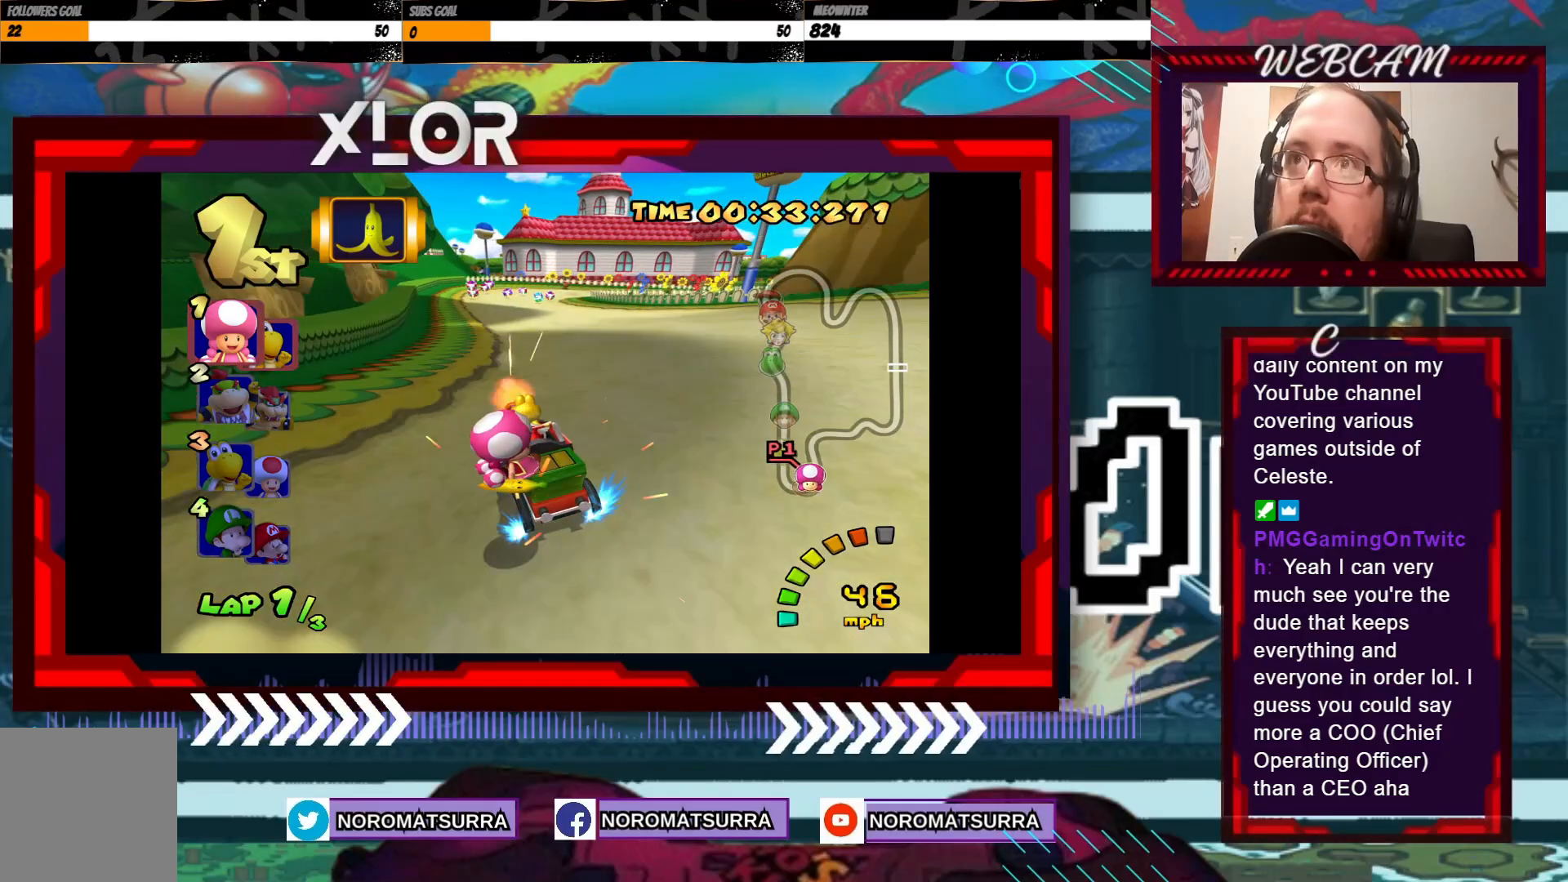
{"buttons": ["A", "R2"], "left_stick": "right", "events": [[483, "R2", "down"]]}
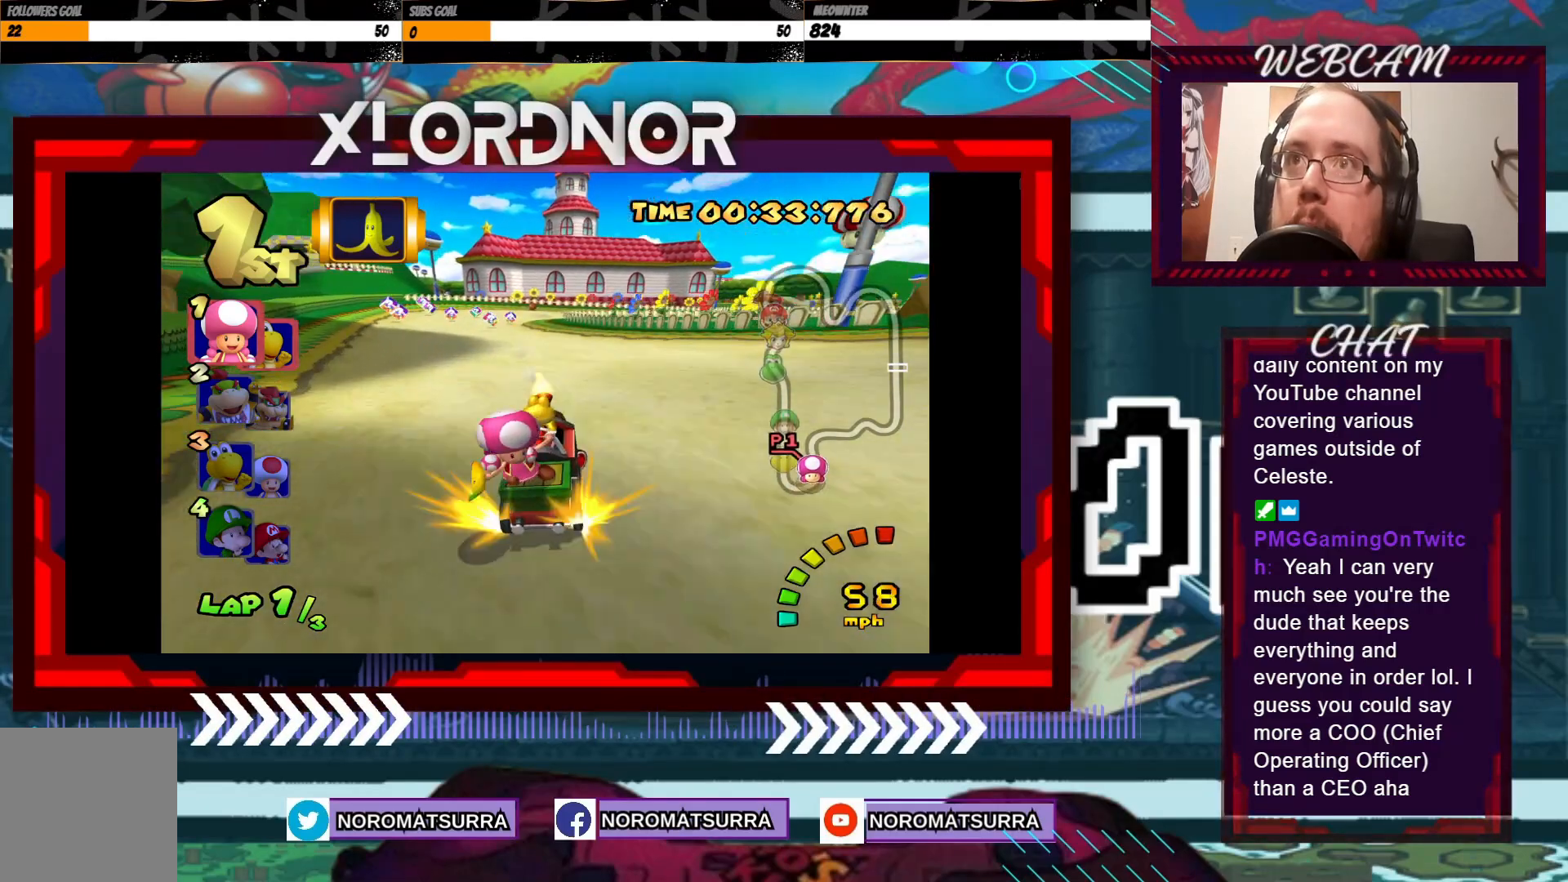
{"buttons": ["A", "R2"], "left_stick": "left", "events": [[33, "left_stick", "left"], [233, "left_stick", "right"], [383, "left_stick", "left"]]}
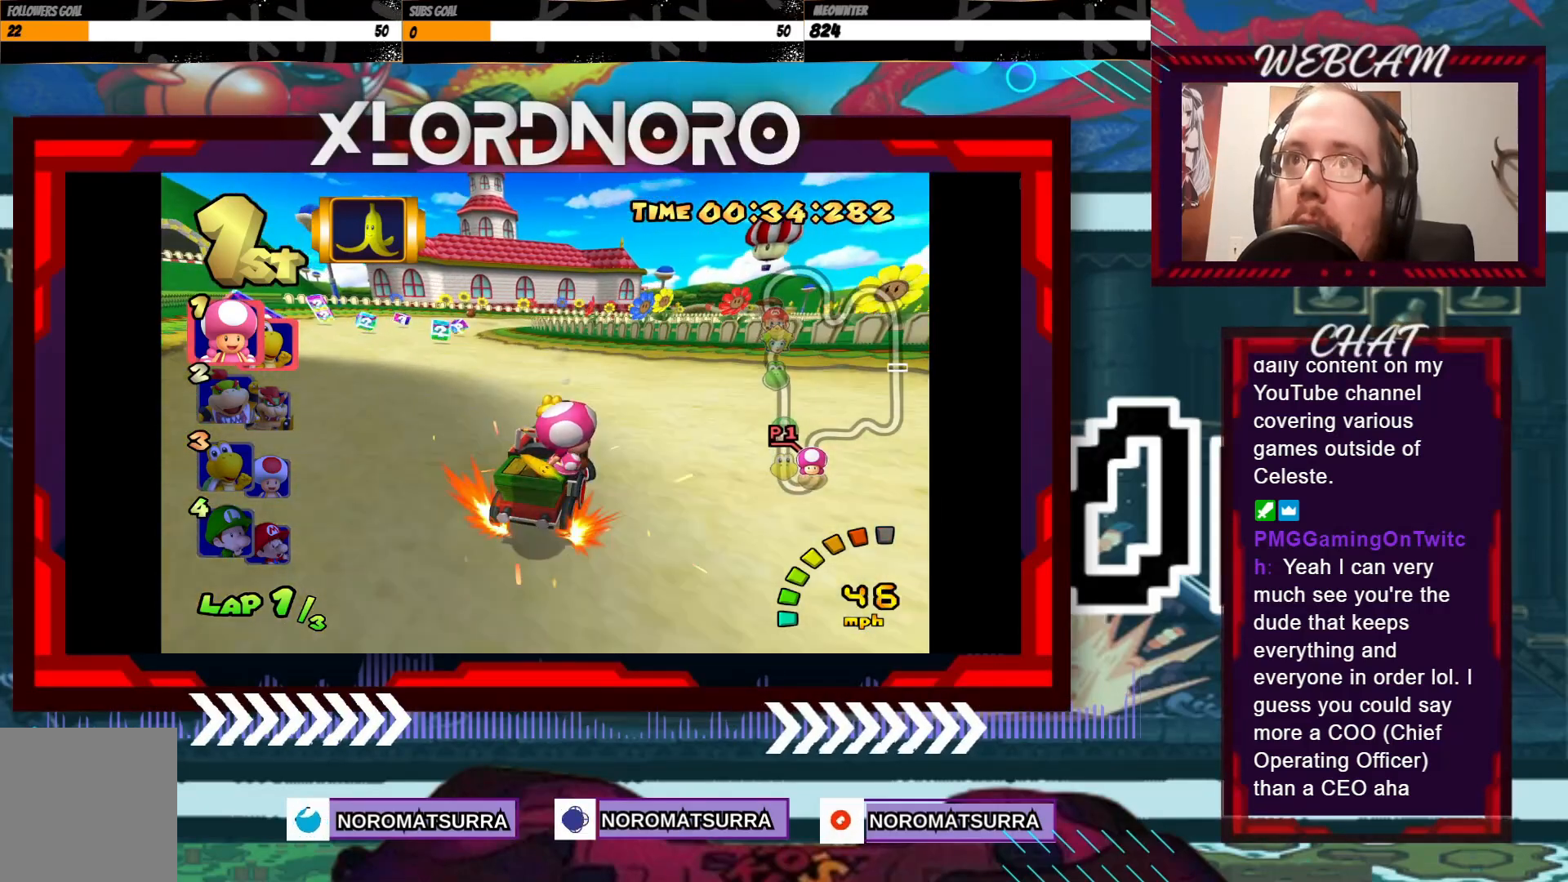
{"buttons": ["A", "R2"], "left_stick": "right", "events": [[250, "left_stick", "right"], [350, "left_stick", "center"], [400, "left_stick", "left"], [500, "left_stick", "right"]]}
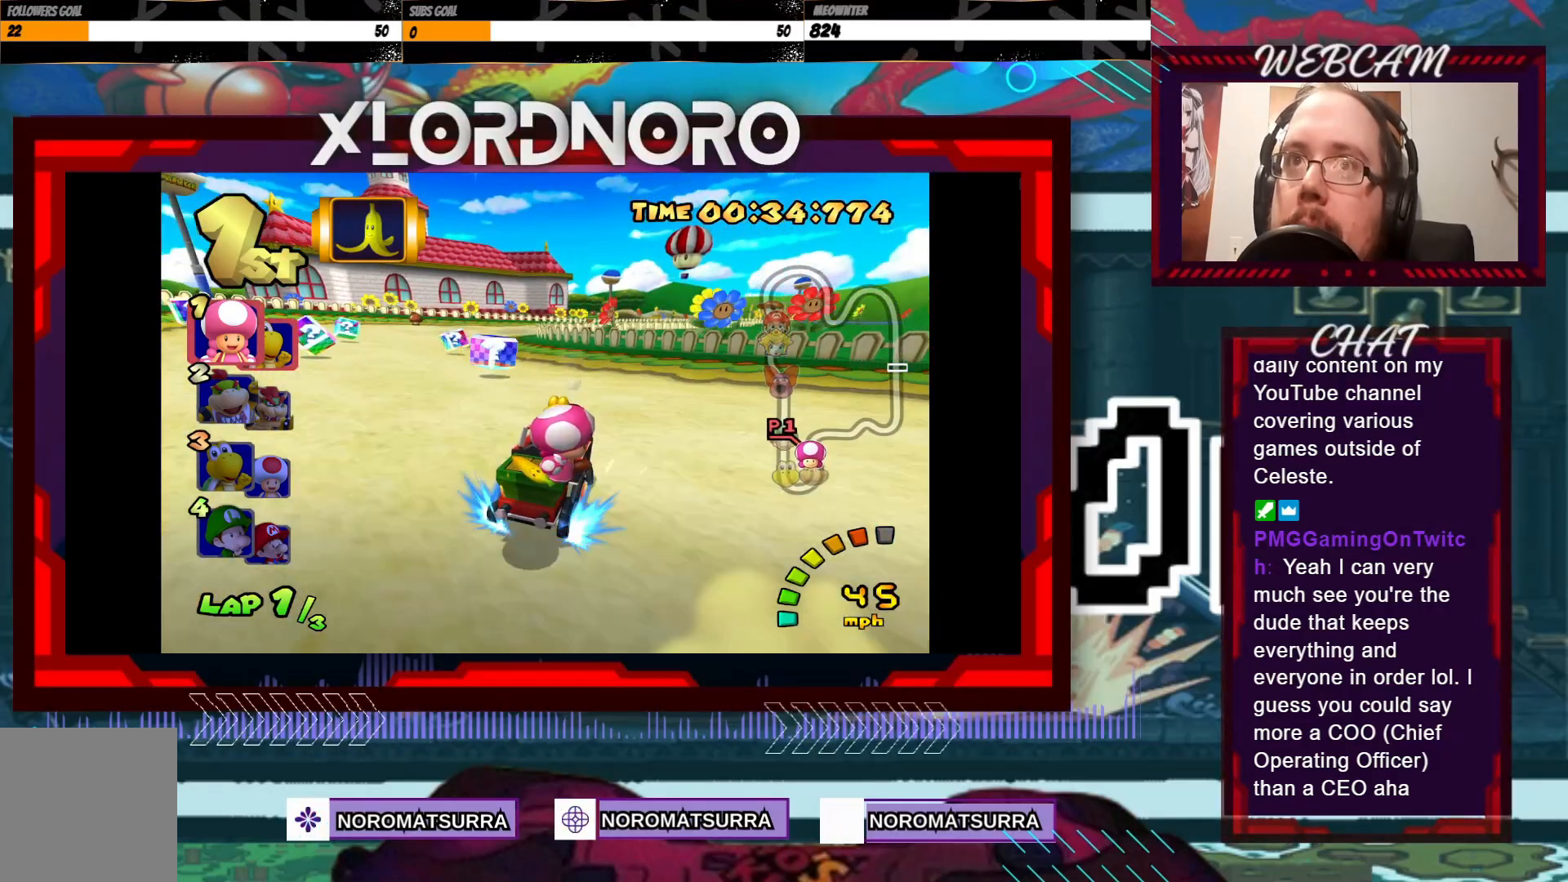
{"buttons": ["A", "R2"], "left_stick": "left", "events": [[100, "left_stick", "left"]]}
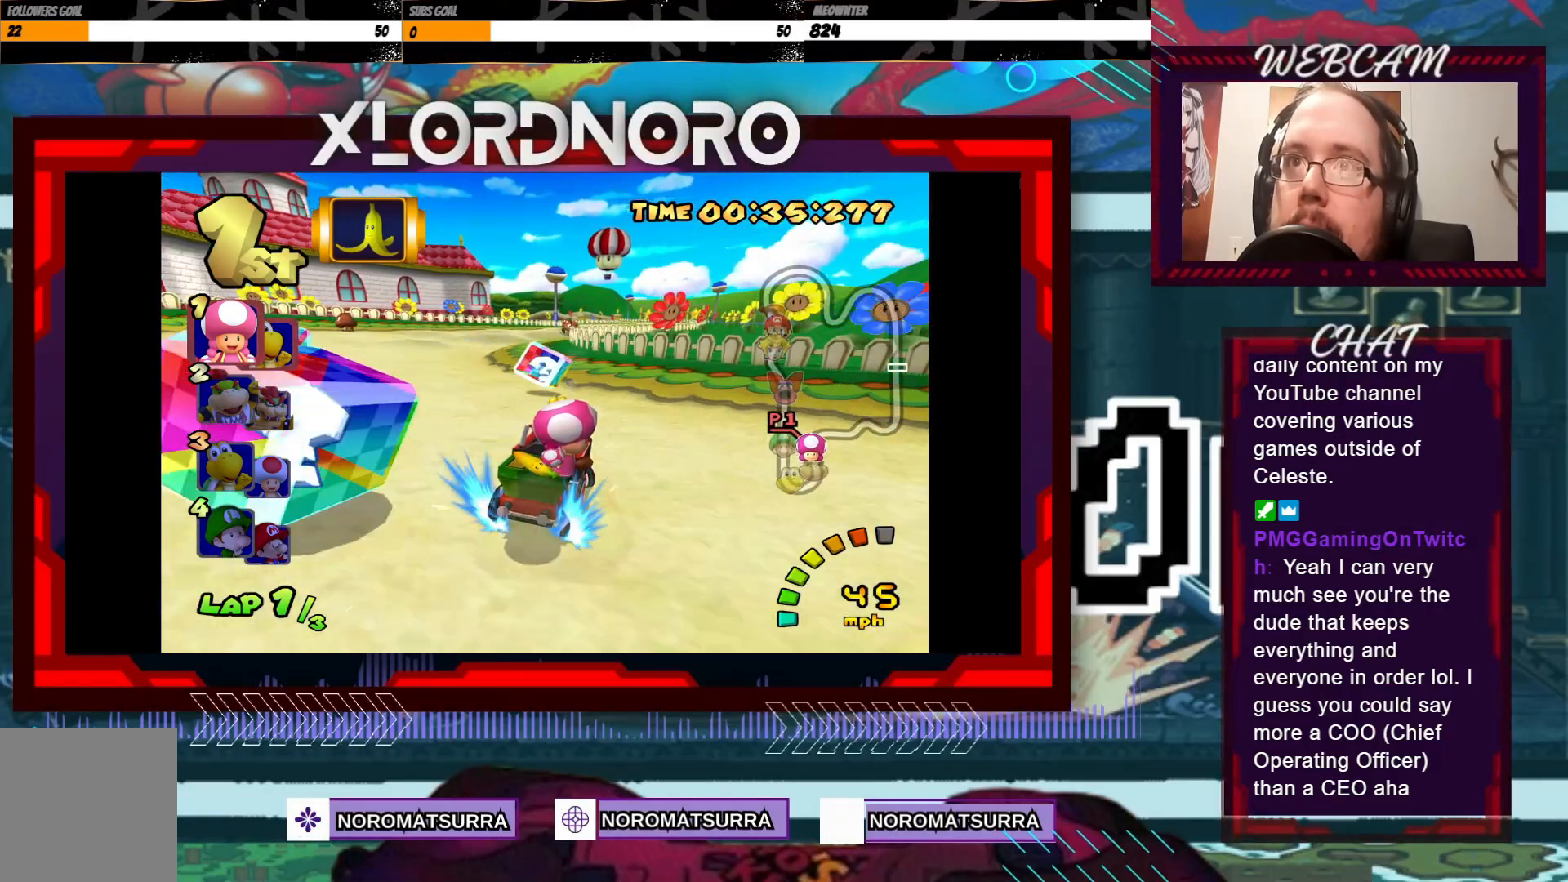
{"buttons": ["A"], "left_stick": "left", "events": [[250, "left_stick", "center"], [300, "R2", "up"], [483, "left_stick", "left"]]}
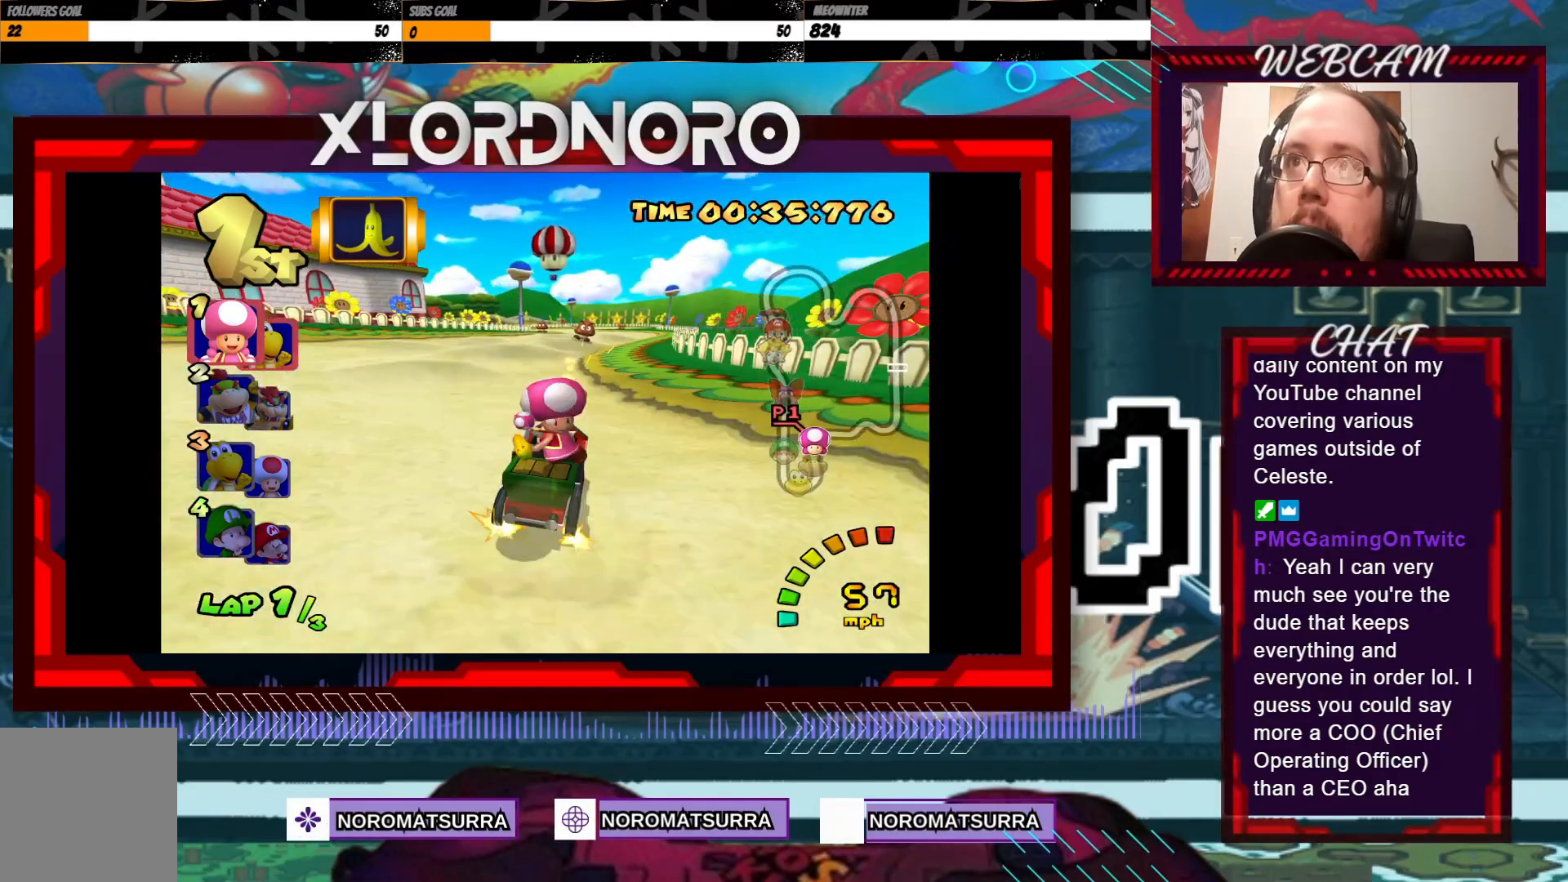
{"buttons": ["A"], "left_stick": "center", "events": [[150, "left_stick", "center"]]}
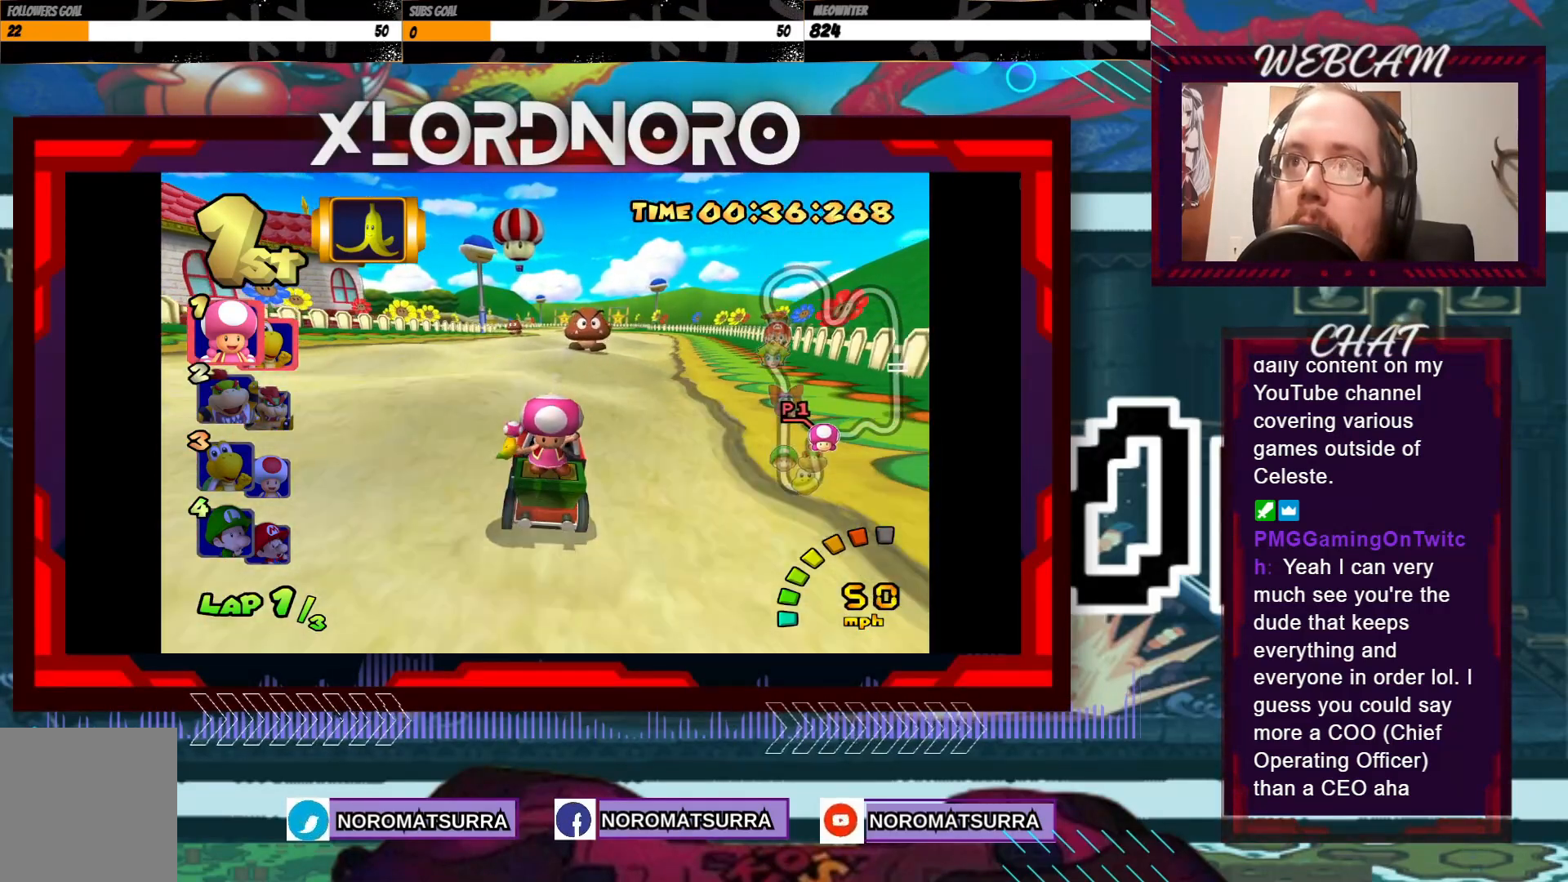
{"buttons": ["A"], "left_stick": "right", "events": [[50, "left_stick", "left"], [183, "left_stick", "center"], [350, "left_stick", "right"]]}
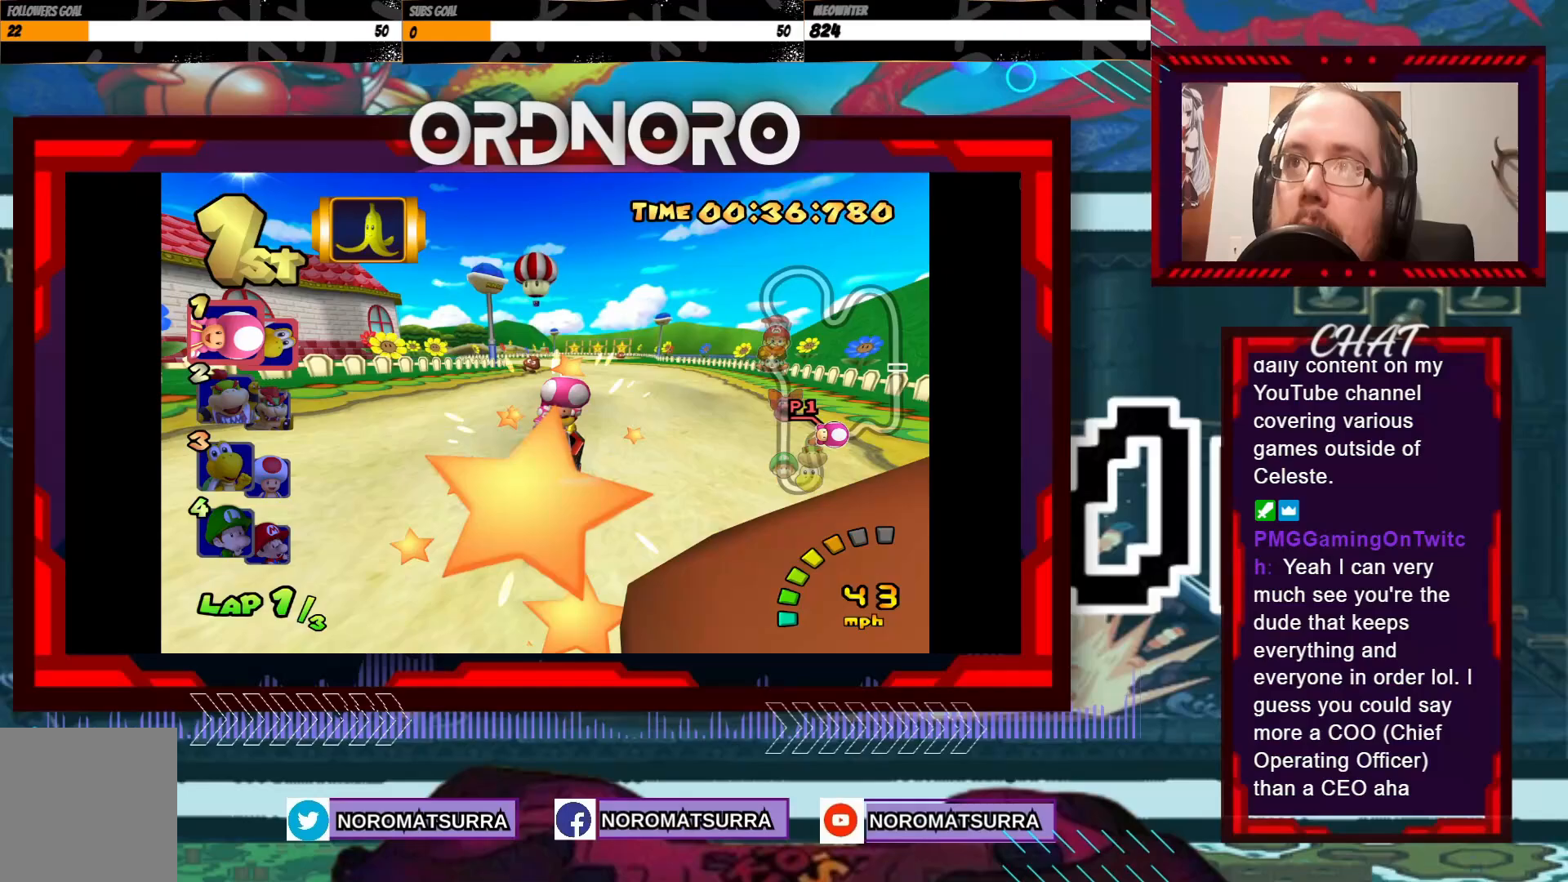
{"buttons": ["A"], "left_stick": "center", "events": [[183, "left_stick", "center"]]}
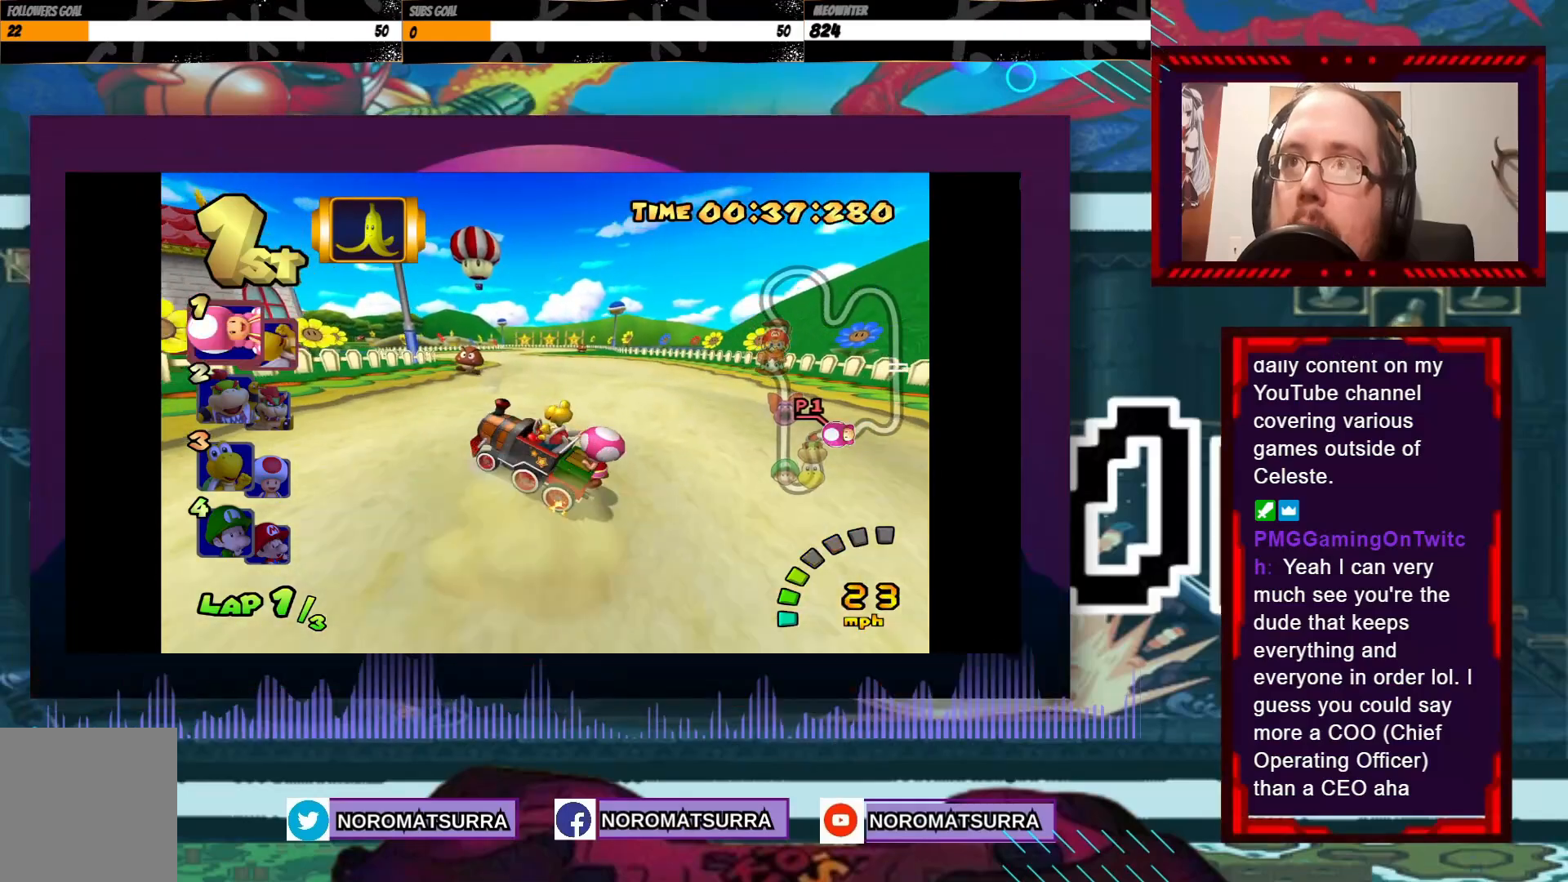
{"buttons": ["A"], "left_stick": "right", "events": [[450, "left_stick", "right"]]}
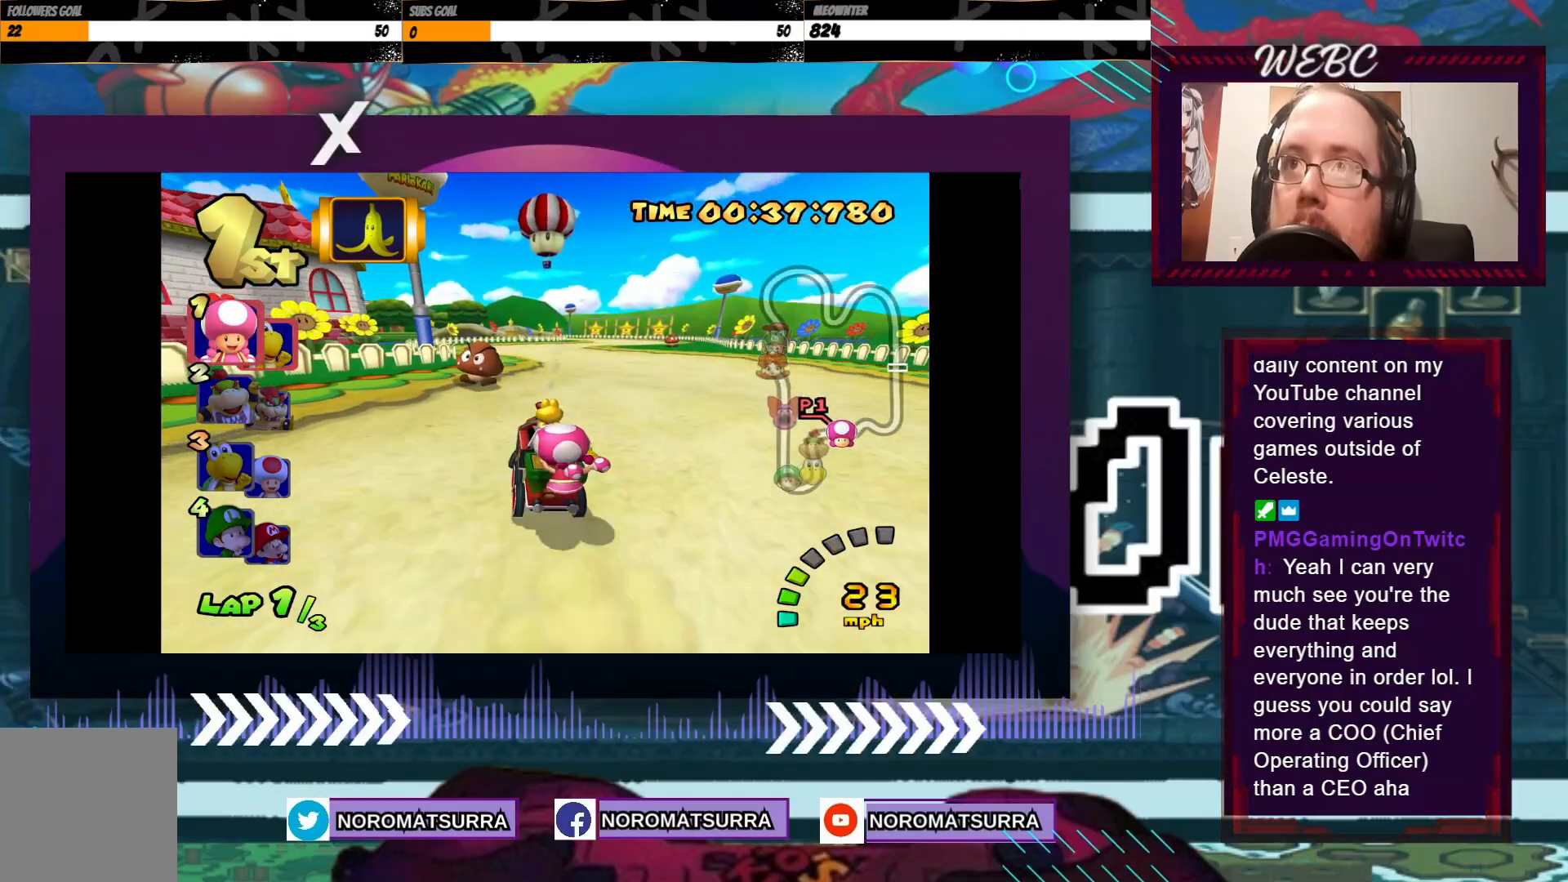
{"buttons": ["A"], "left_stick": "left", "events": [[200, "left_stick", "center"], [450, "left_stick", "left"]]}
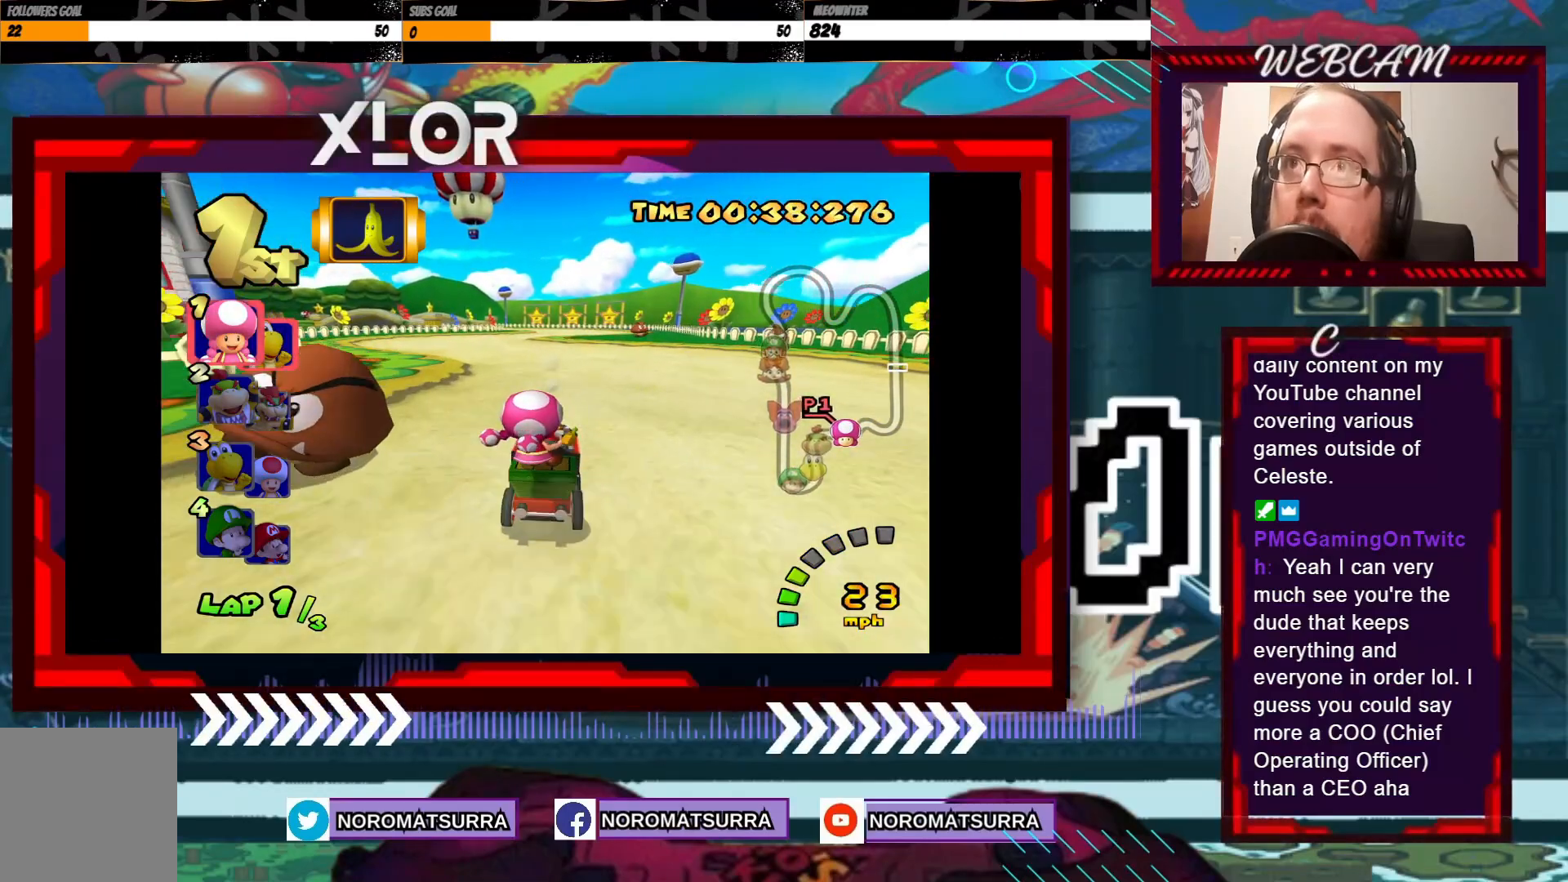
{"buttons": ["A"], "left_stick": "left", "events": [[133, "left_stick", "center"], [400, "left_stick", "left"]]}
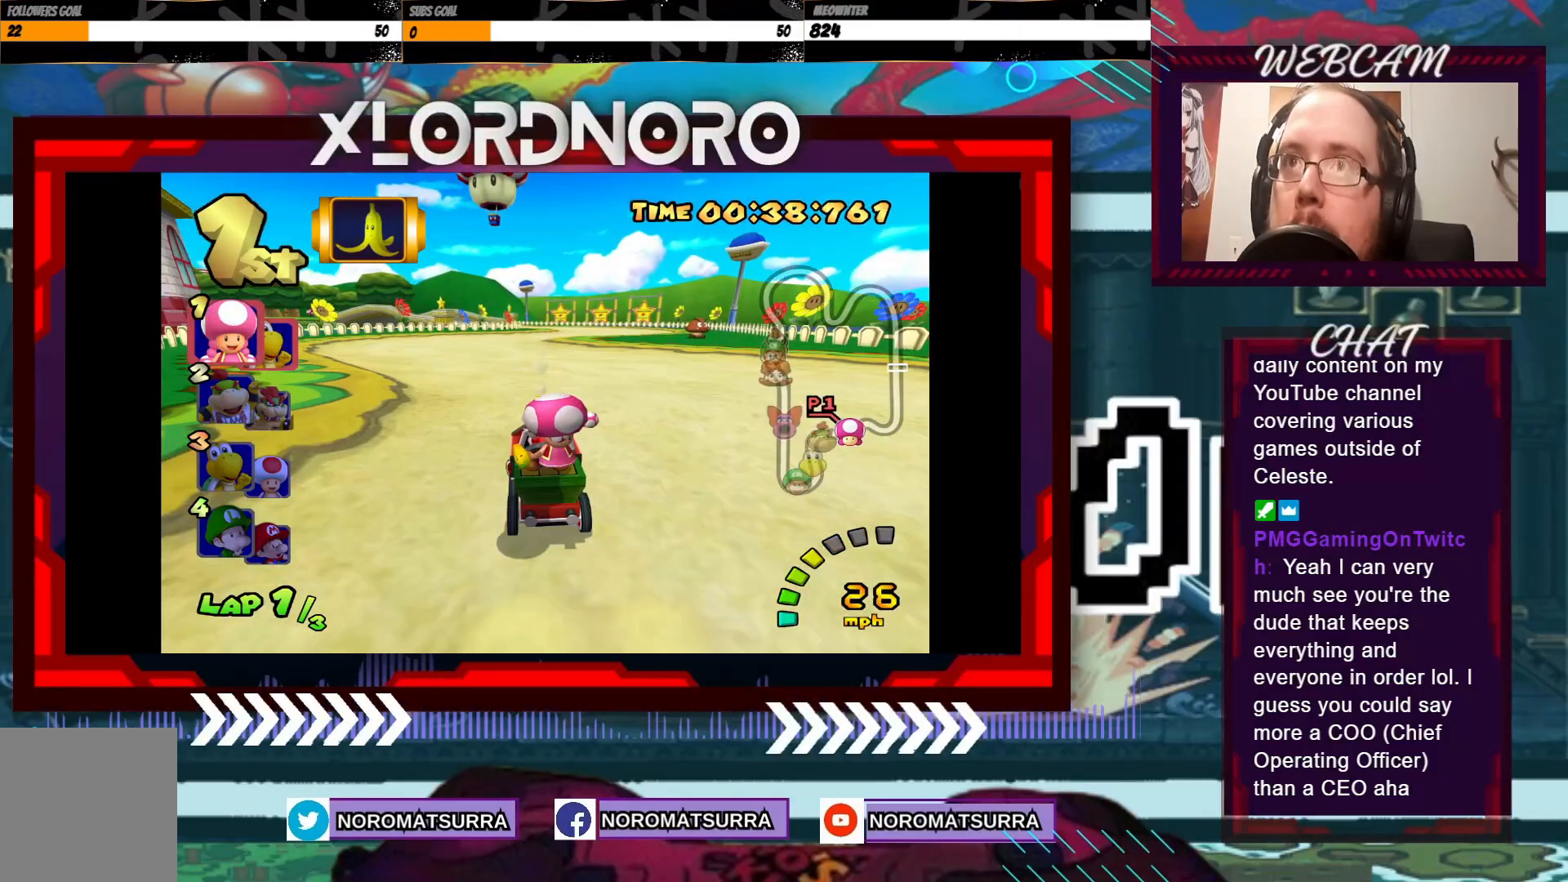
{"buttons": ["A"], "left_stick": "right", "events": [[50, "left_stick", "center"], [450, "left_stick", "right"]]}
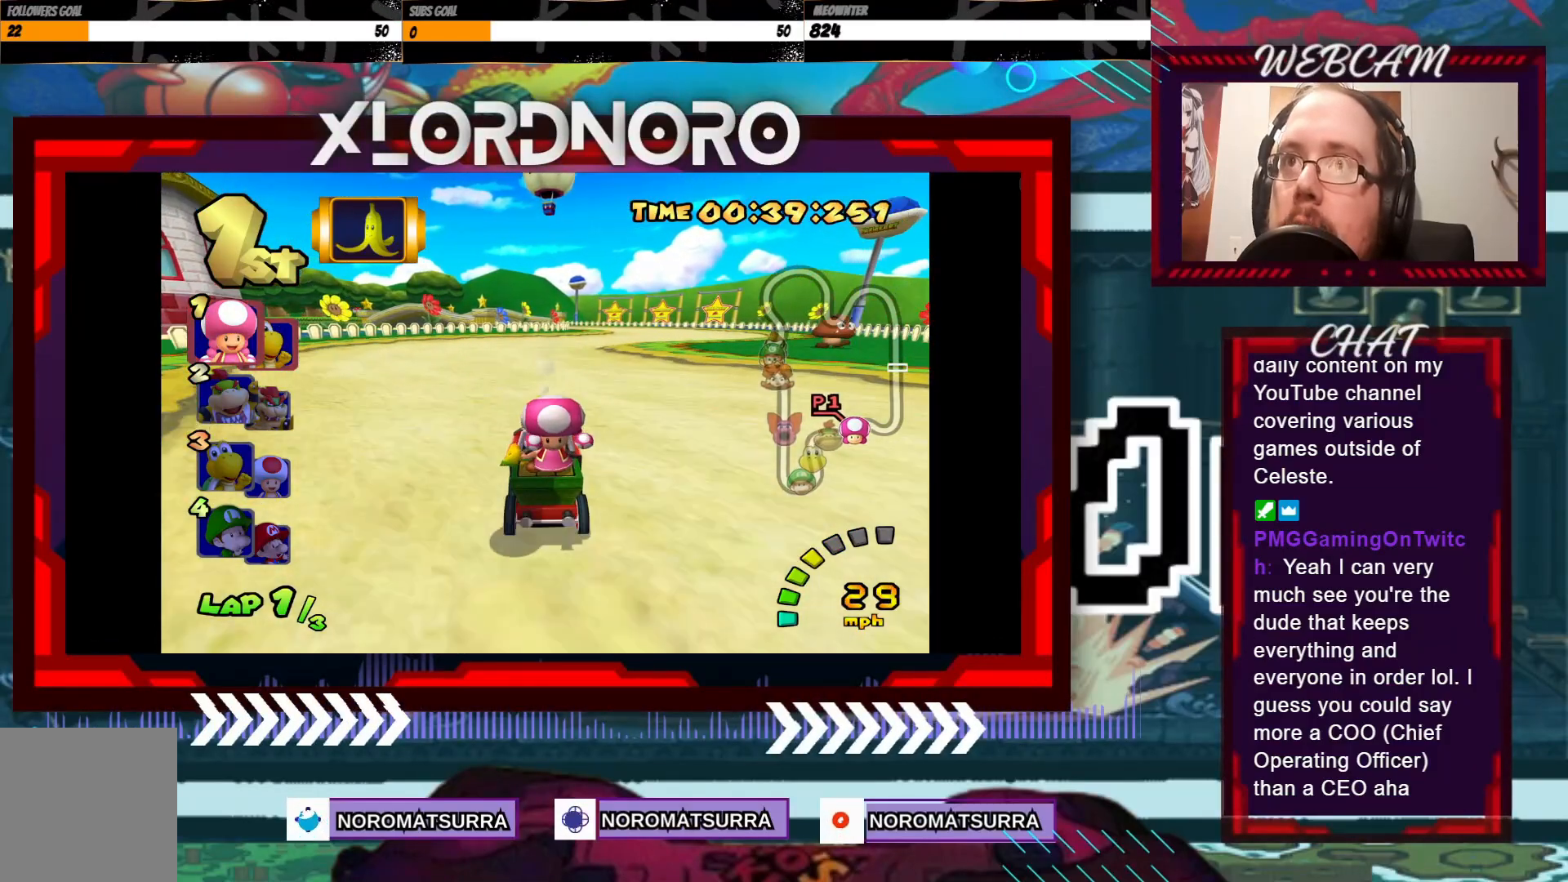
{"buttons": ["A"], "left_stick": "center", "events": [[150, "left_stick", "center"]]}
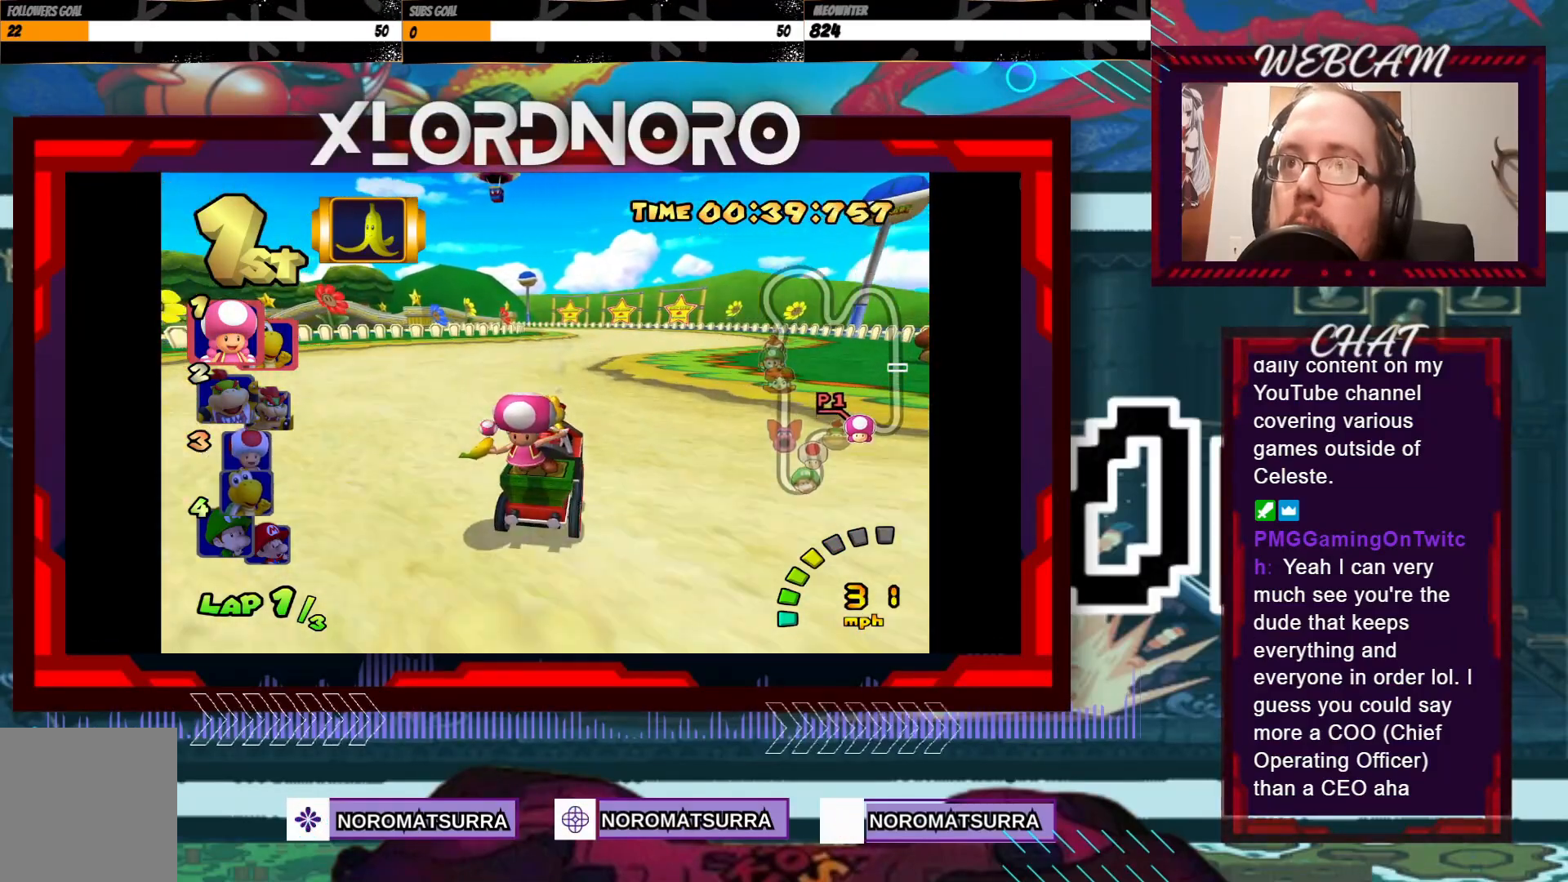
{"buttons": ["A", "R2"], "left_stick": "right", "events": [[50, "left_stick", "left"], [100, "R2", "down"], [433, "left_stick", "right"]]}
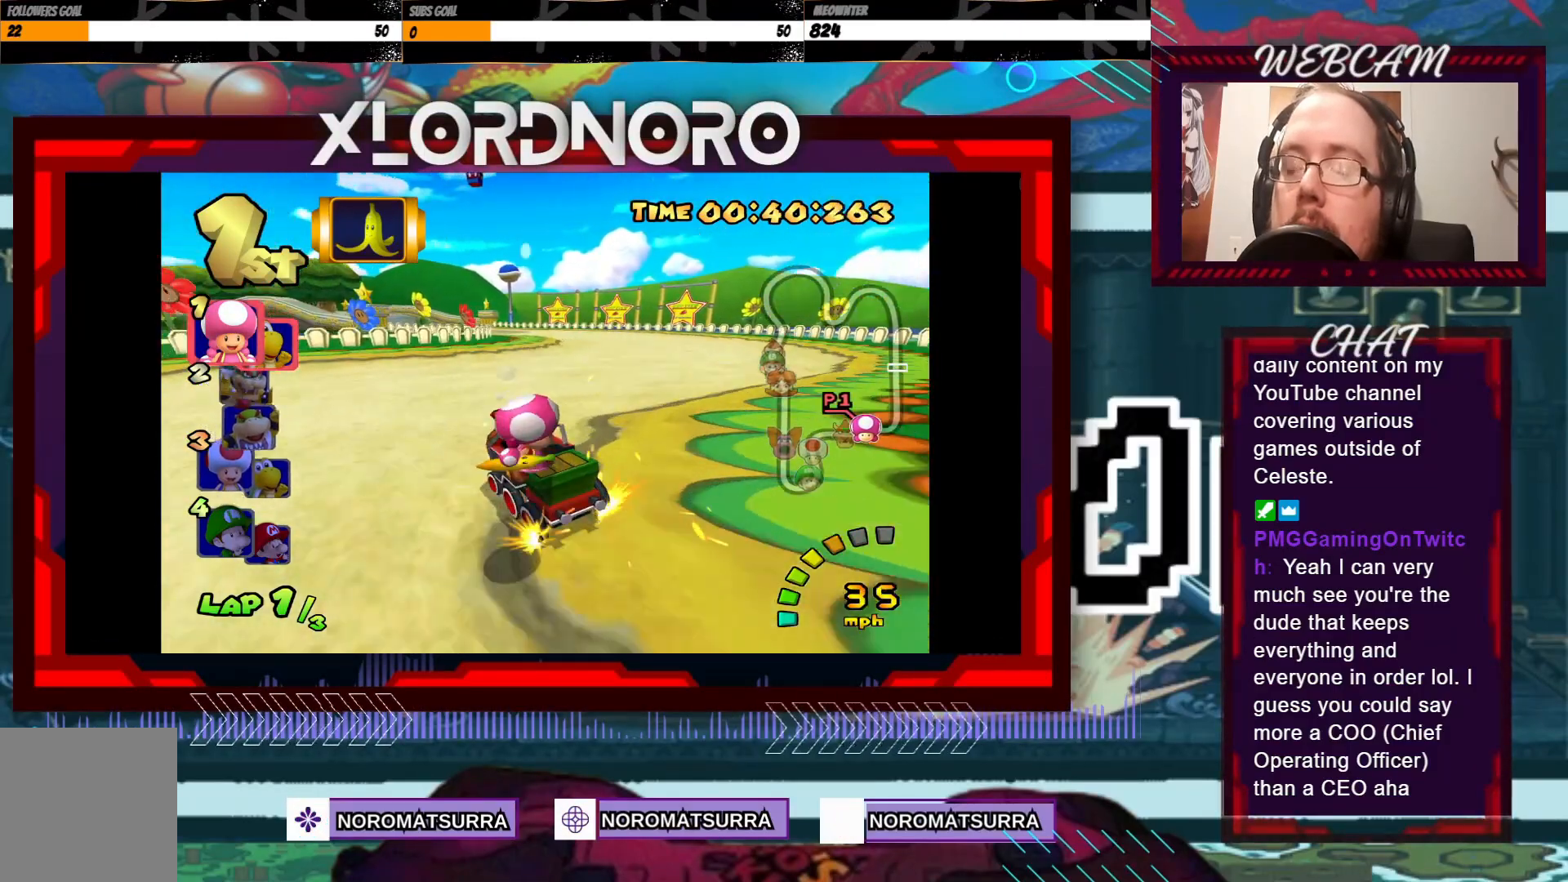
{"buttons": ["A", "R2"], "left_stick": "right", "events": [[250, "left_stick", "left"], [400, "left_stick", "right"]]}
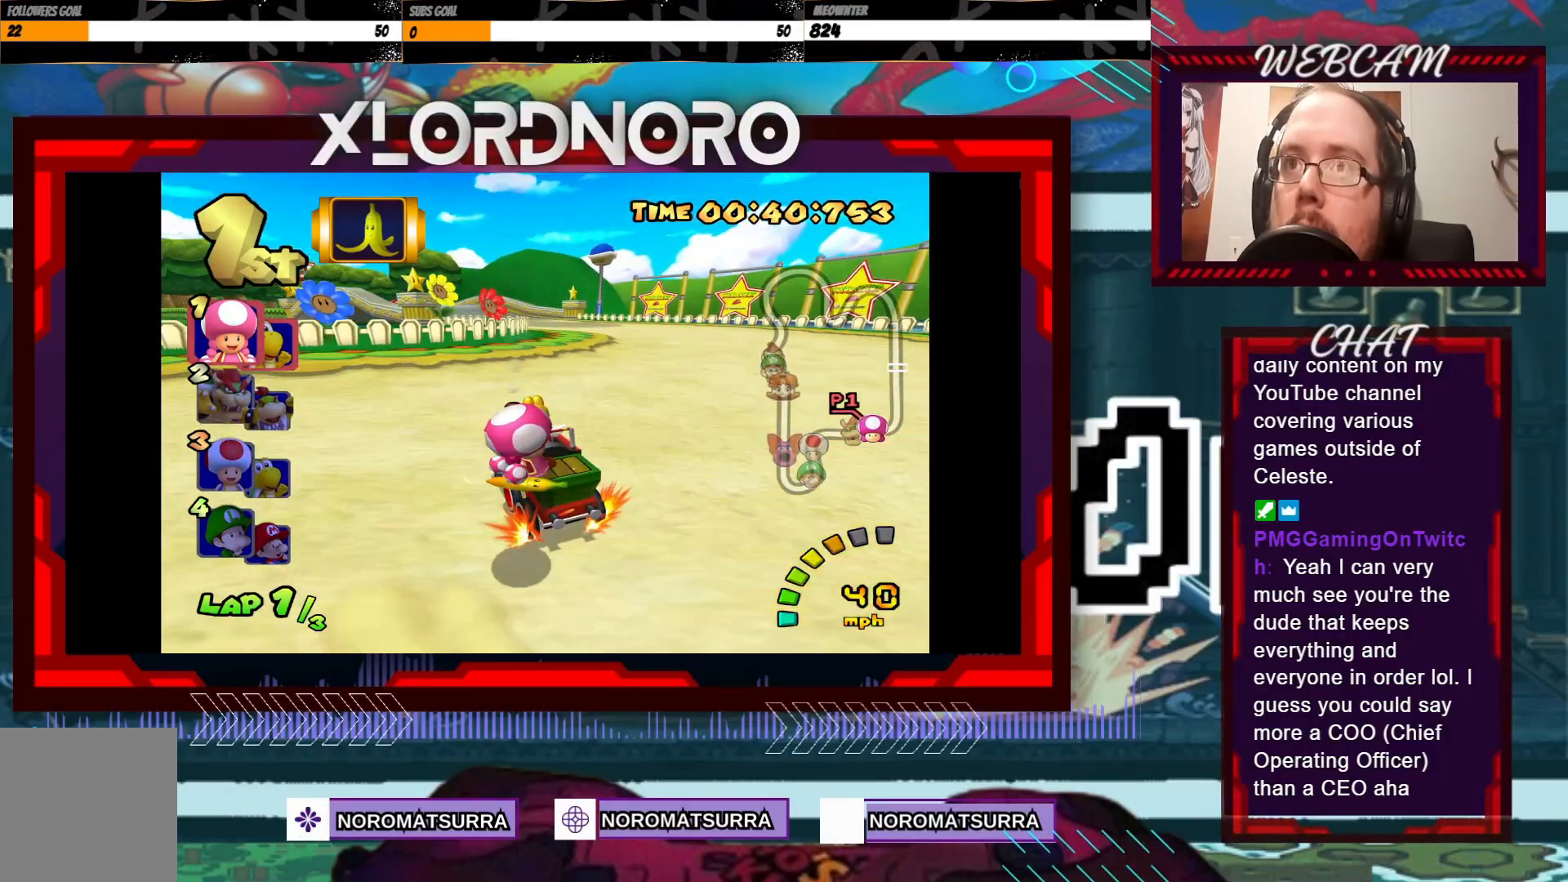
{"buttons": ["A", "R2"], "left_stick": "right", "events": [[233, "left_stick", "left"], [400, "left_stick", "right"]]}
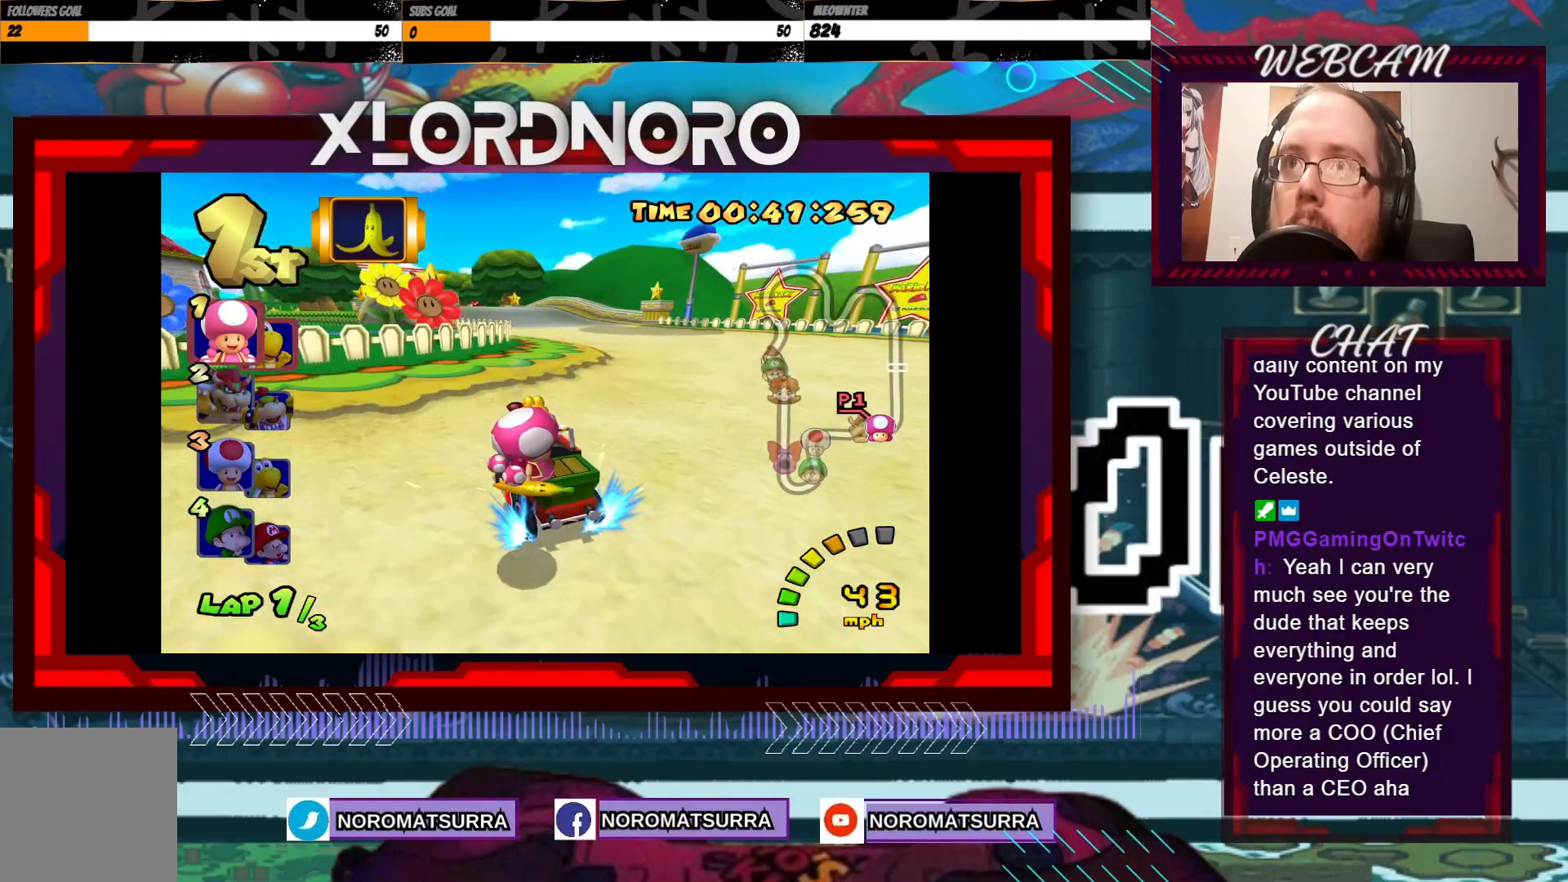
{"buttons": ["A"], "left_stick": "center", "events": [[350, "left_stick", "center"], [400, "R2", "up"]]}
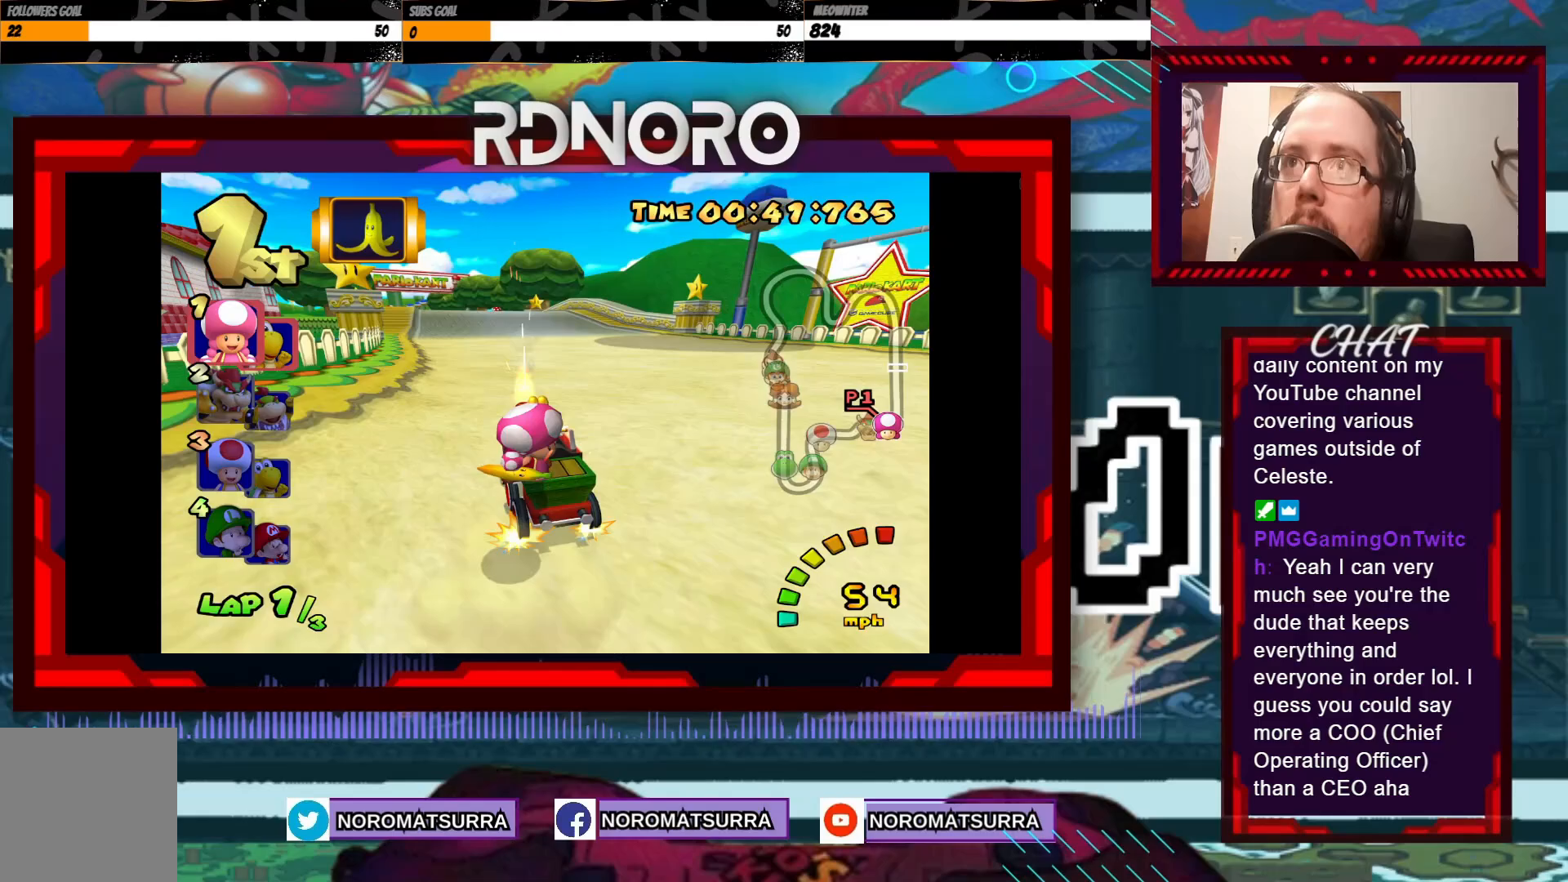
{"buttons": ["A"], "left_stick": "left", "events": [[483, "left_stick", "left"]]}
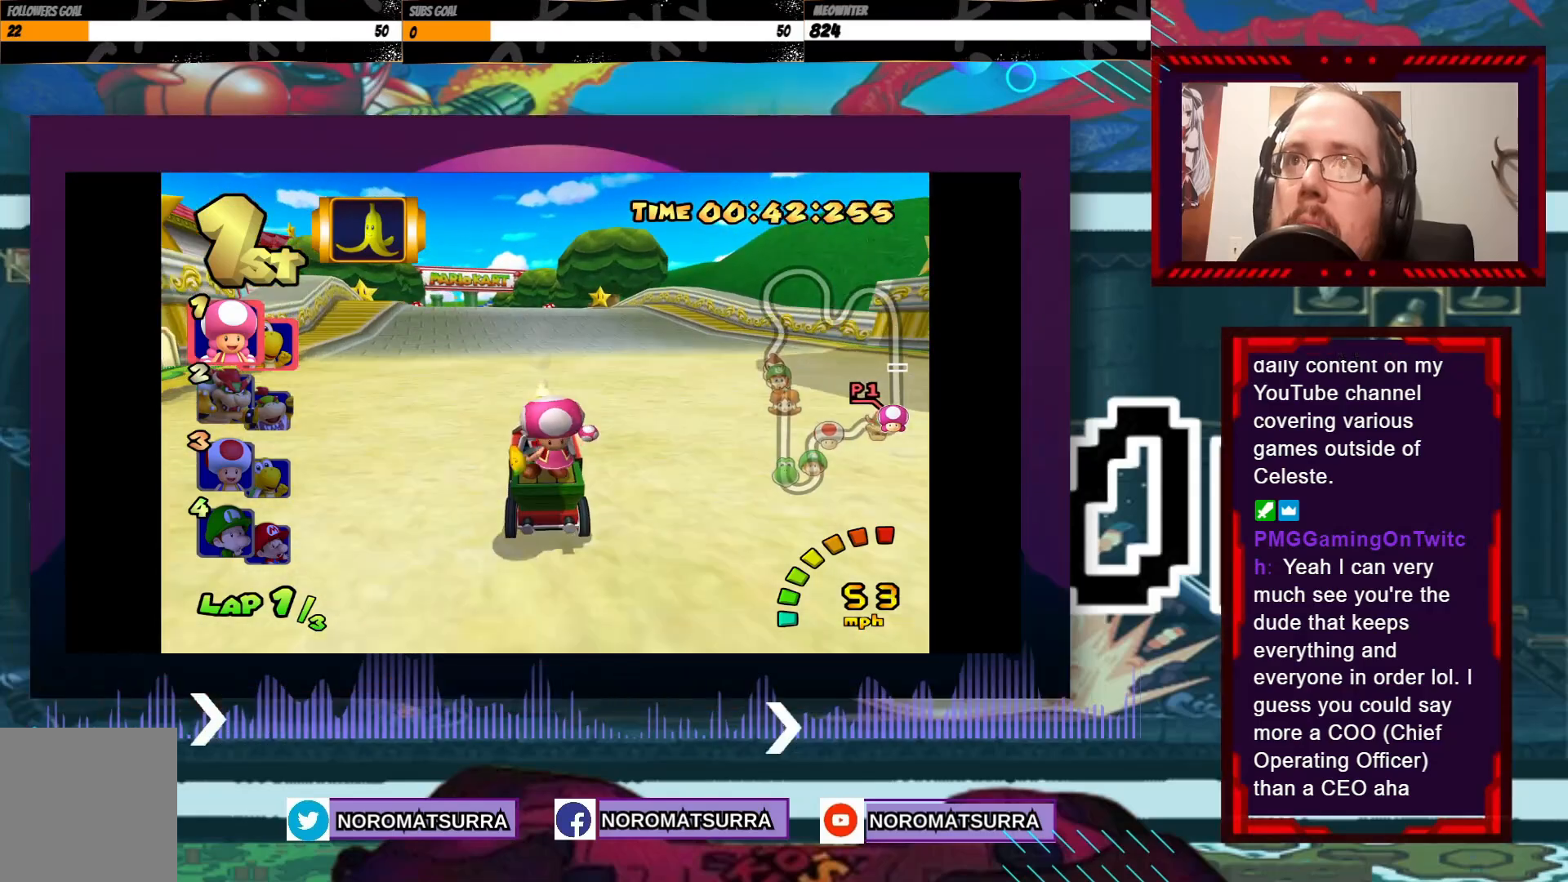
{"buttons": ["A"], "left_stick": "left", "events": [[150, "left_stick", "center"], [450, "left_stick", "left"]]}
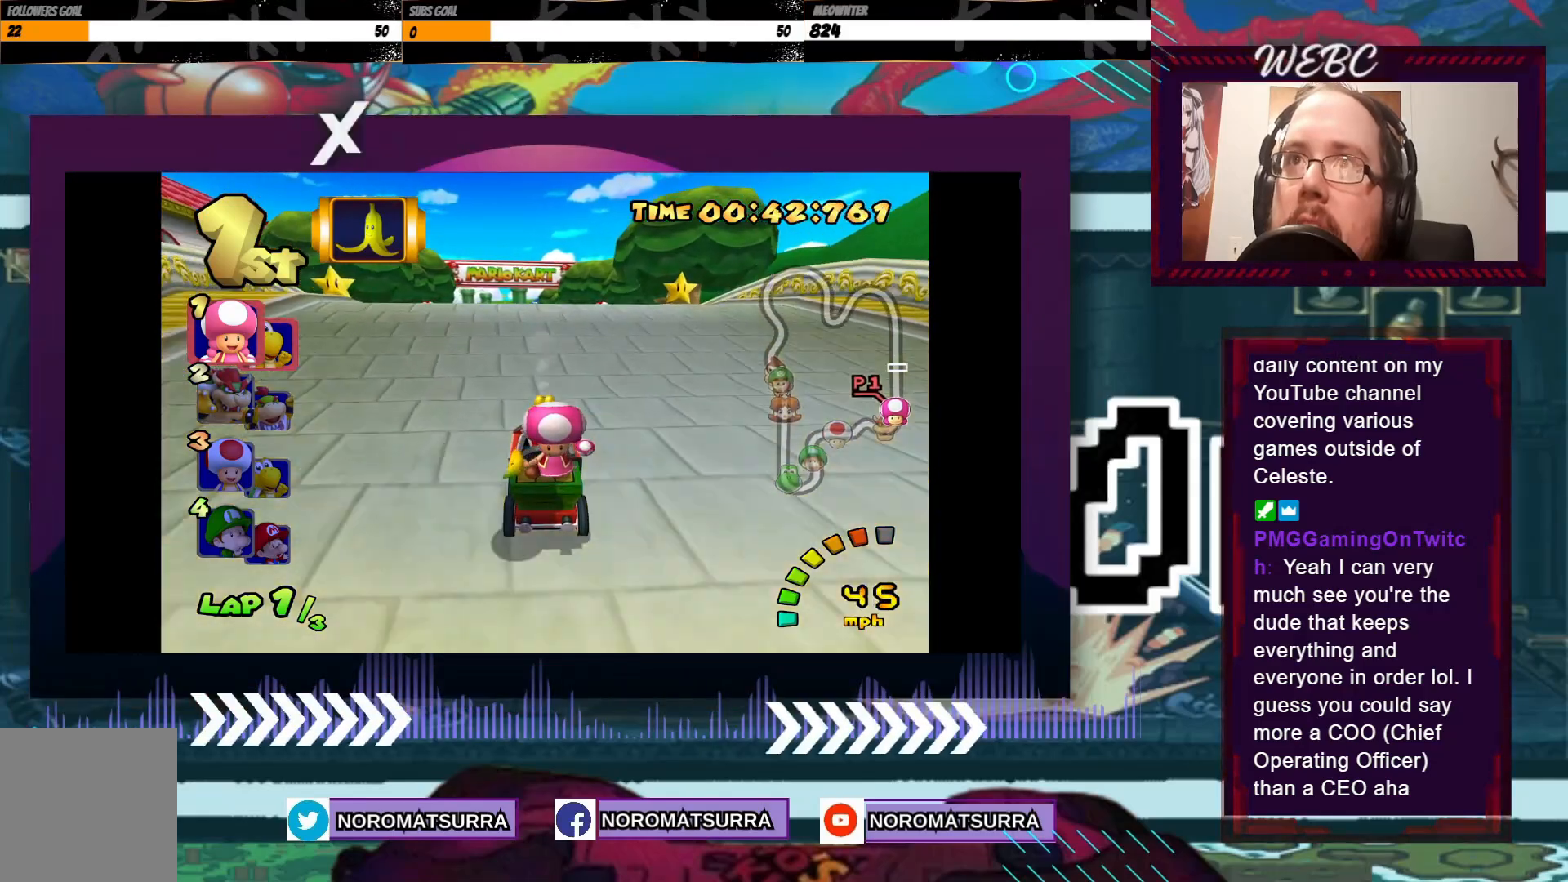
{"buttons": ["A"], "left_stick": "center", "events": [[50, "left_stick", "center"]]}
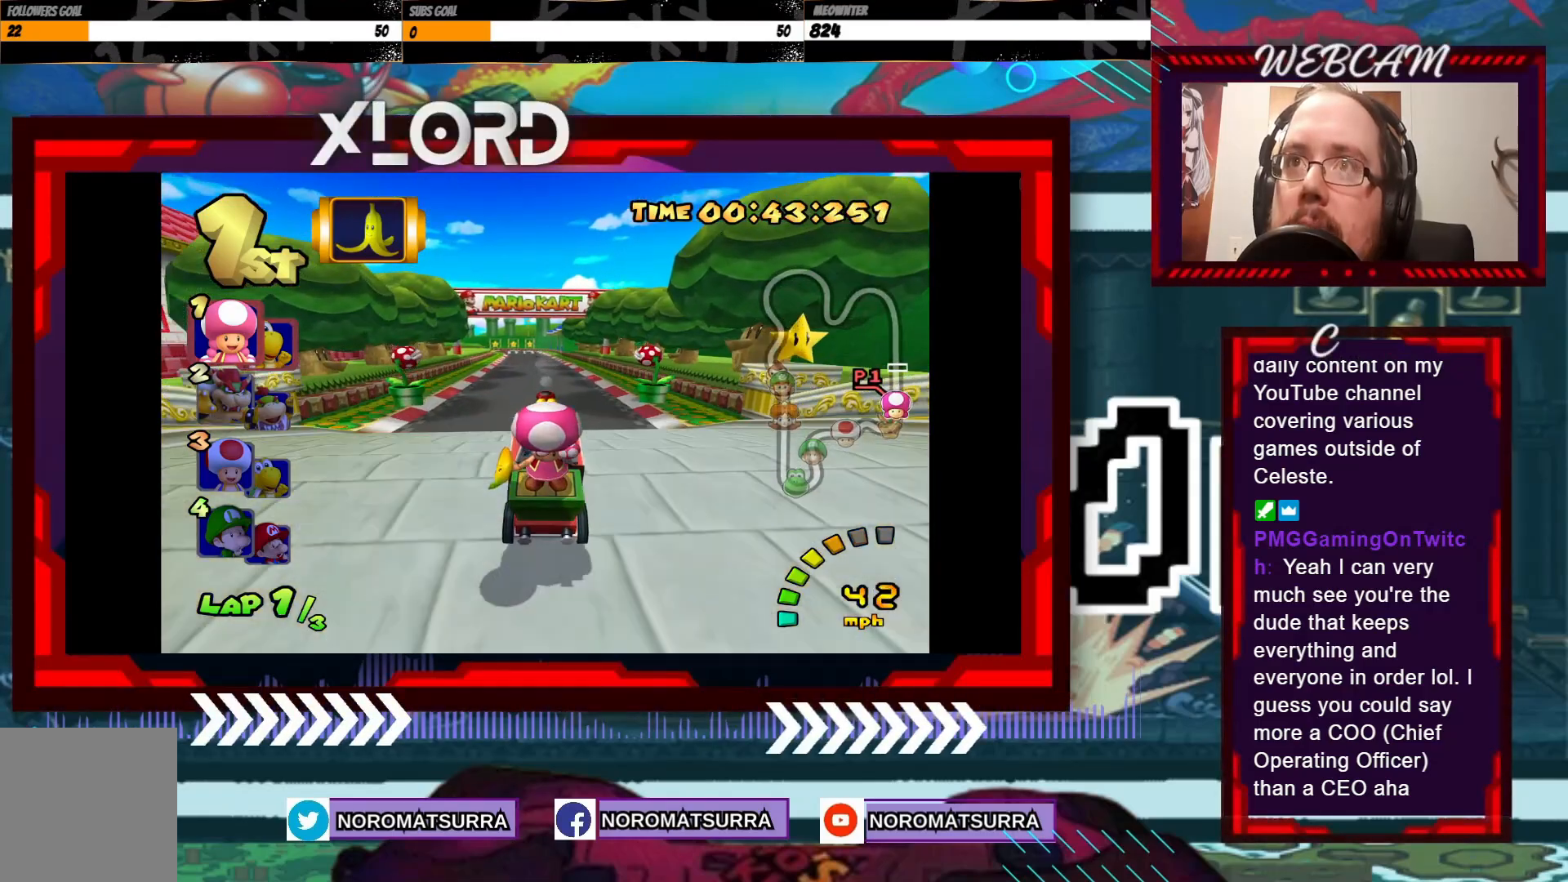
{"buttons": ["A"], "left_stick": "center", "events": []}
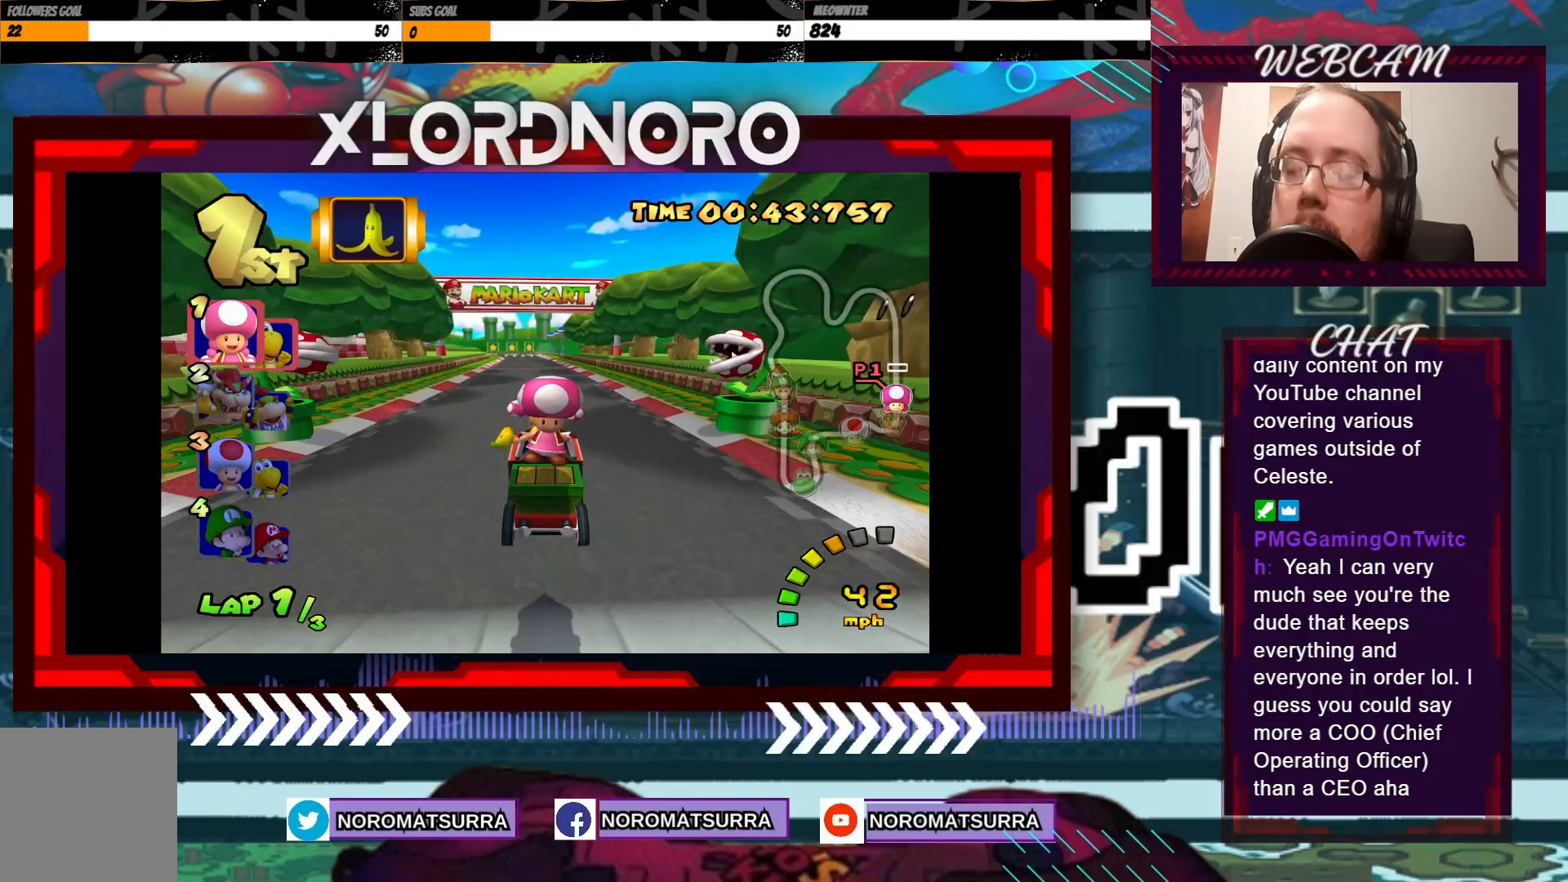
{"buttons": ["A"], "left_stick": "left", "events": [[500, "left_stick", "left"]]}
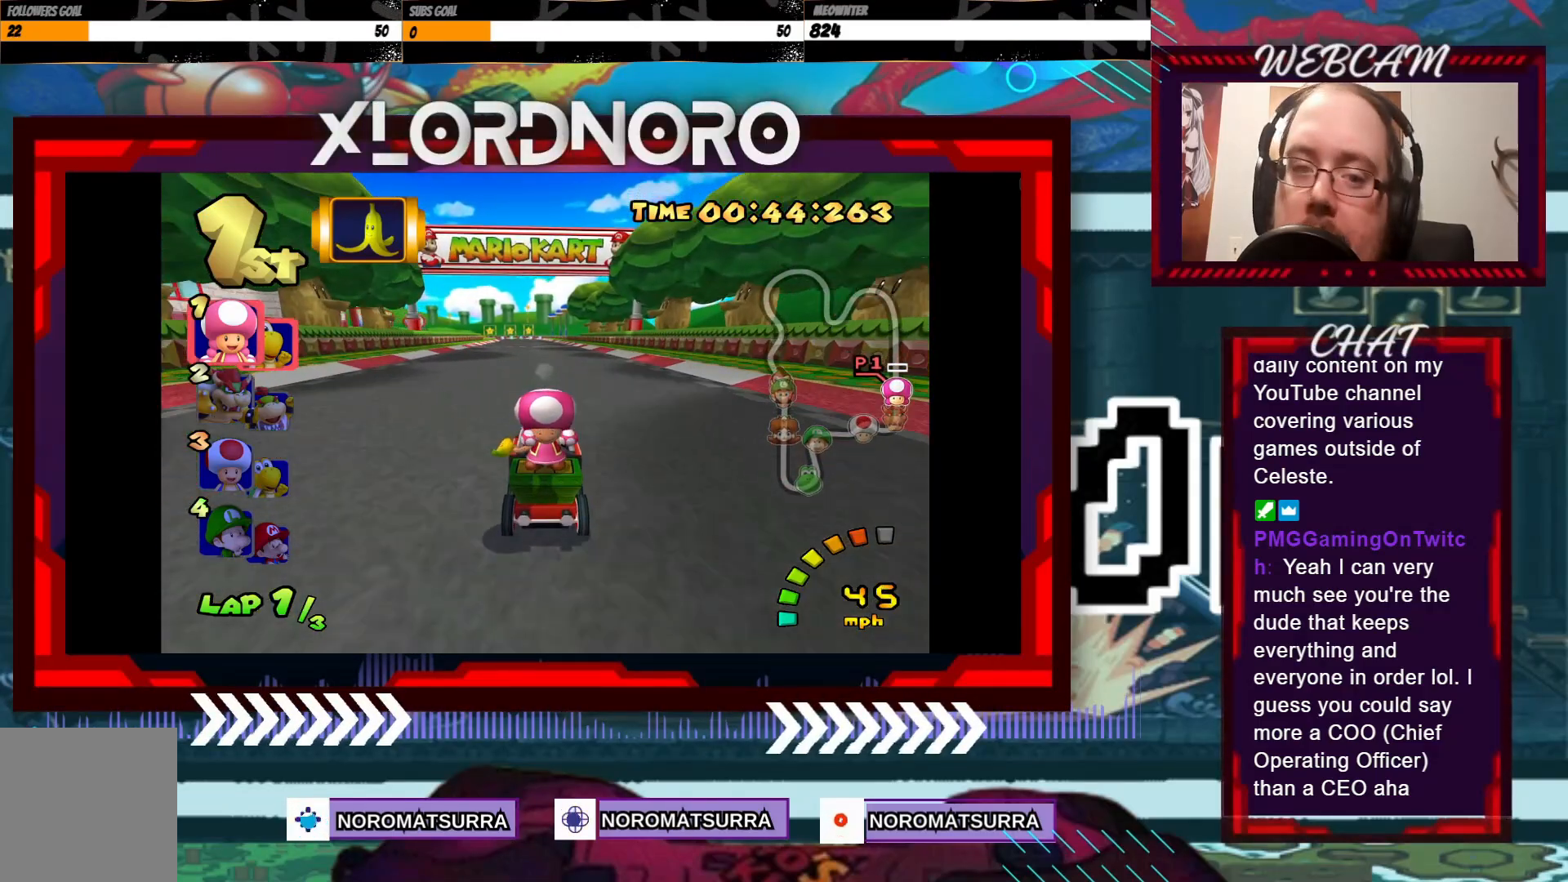
{"buttons": ["A"], "left_stick": "center", "events": [[183, "left_stick", "center"]]}
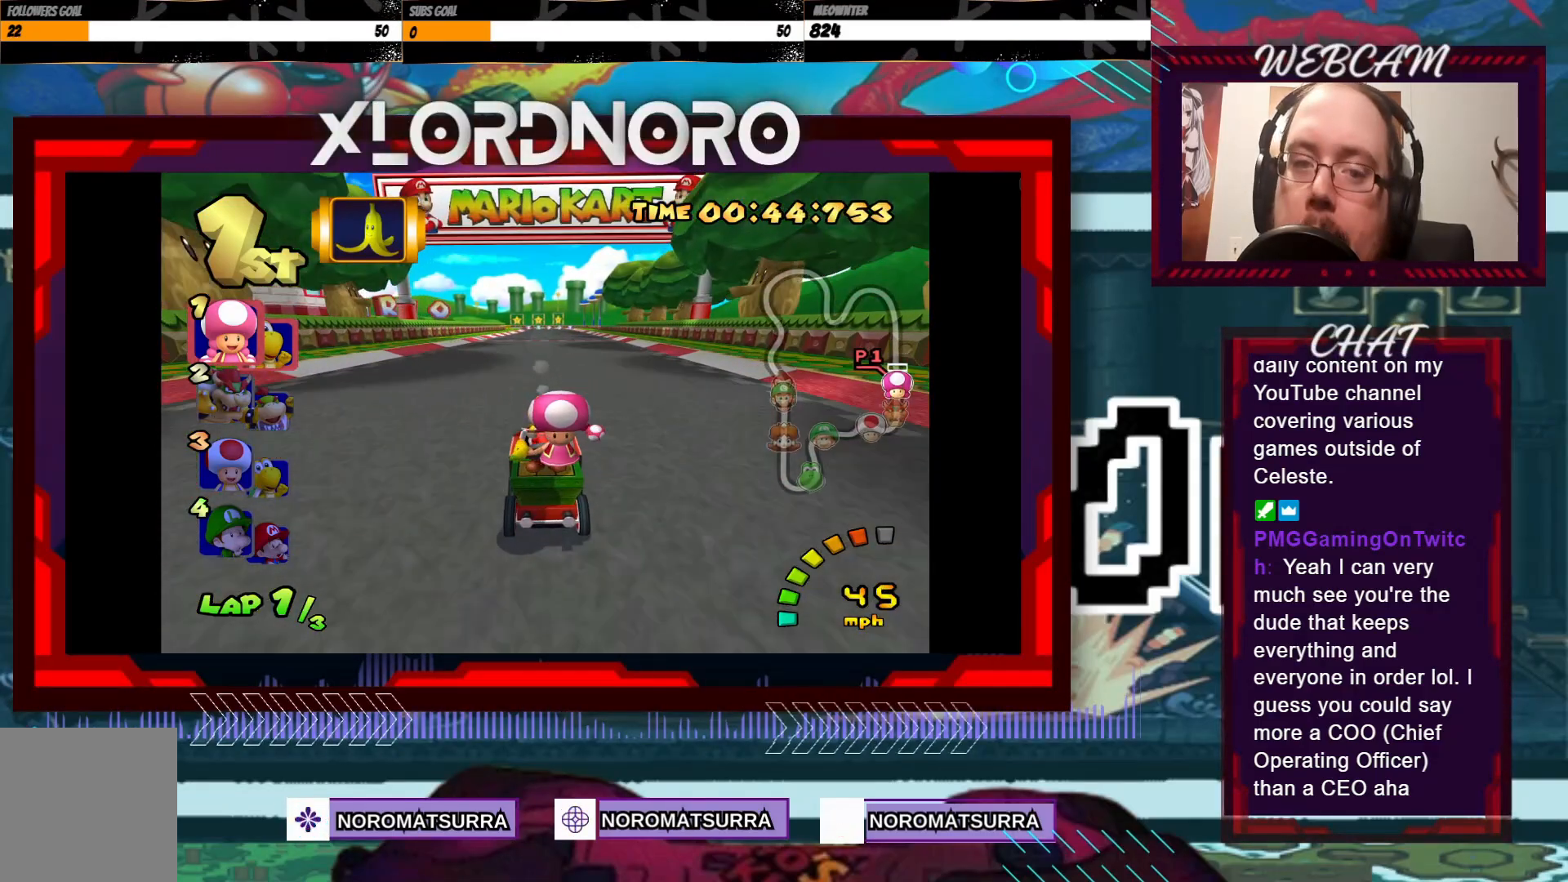
{"buttons": ["A"], "left_stick": "left", "events": [[83, "left_stick", "right"], [200, "left_stick", "center"], [400, "left_stick", "left"]]}